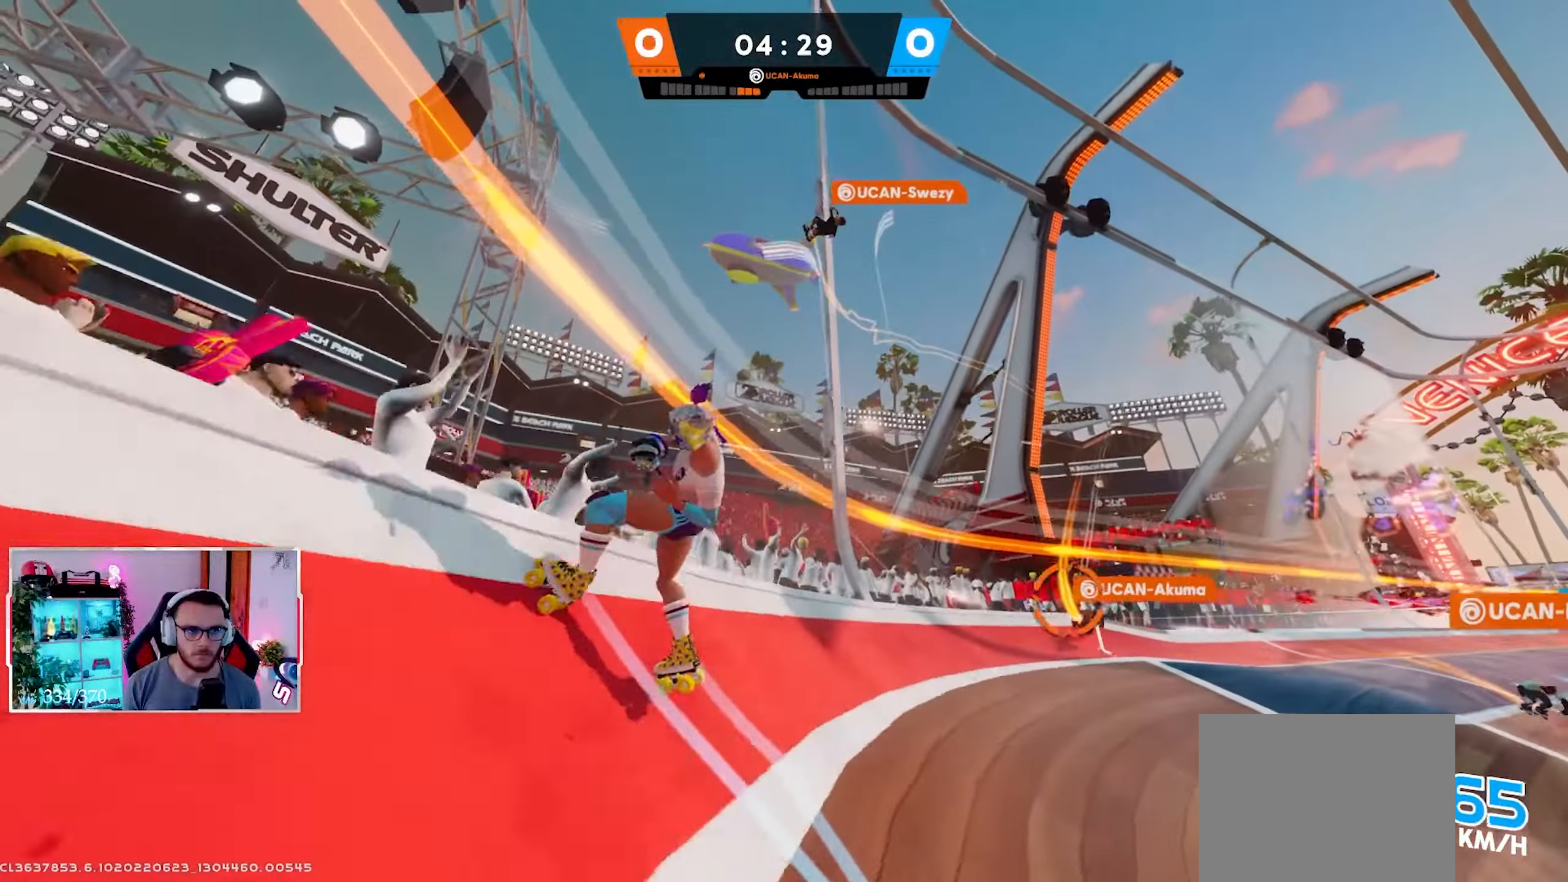
Gameplay with a controller (Xbox layout); each line is a JSON object with the inputs held at the frame after it. "events" lists button and stick changes between this image and that frame as [ms after this image, input, new state], when the widget could be followed in between.
{"buttons": [], "left_stick": "down", "right_stick": "down-right", "events": [[17, "B", "up"], [67, "left_stick", "down-left"], [117, "X", "down"], [183, "X", "up"], [183, "left_stick", "down"]]}
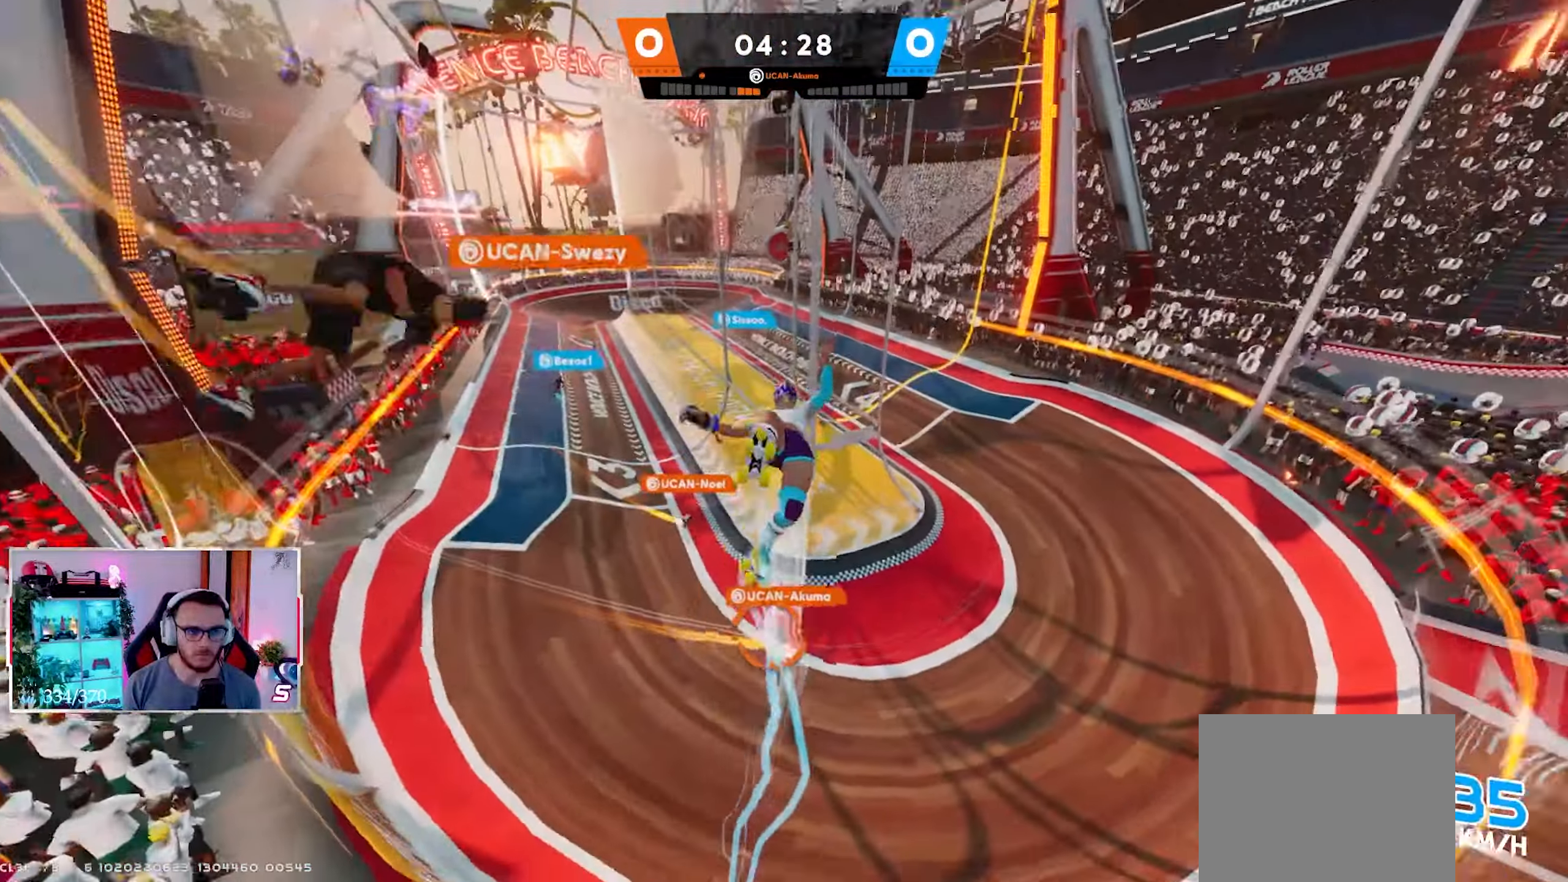
{"buttons": ["R2"], "left_stick": "up-right", "right_stick": "up-right", "events": [[50, "left_stick", "down-right"], [300, "right_stick", "up-right"], [367, "R2", "down"], [433, "left_stick", "up-right"]]}
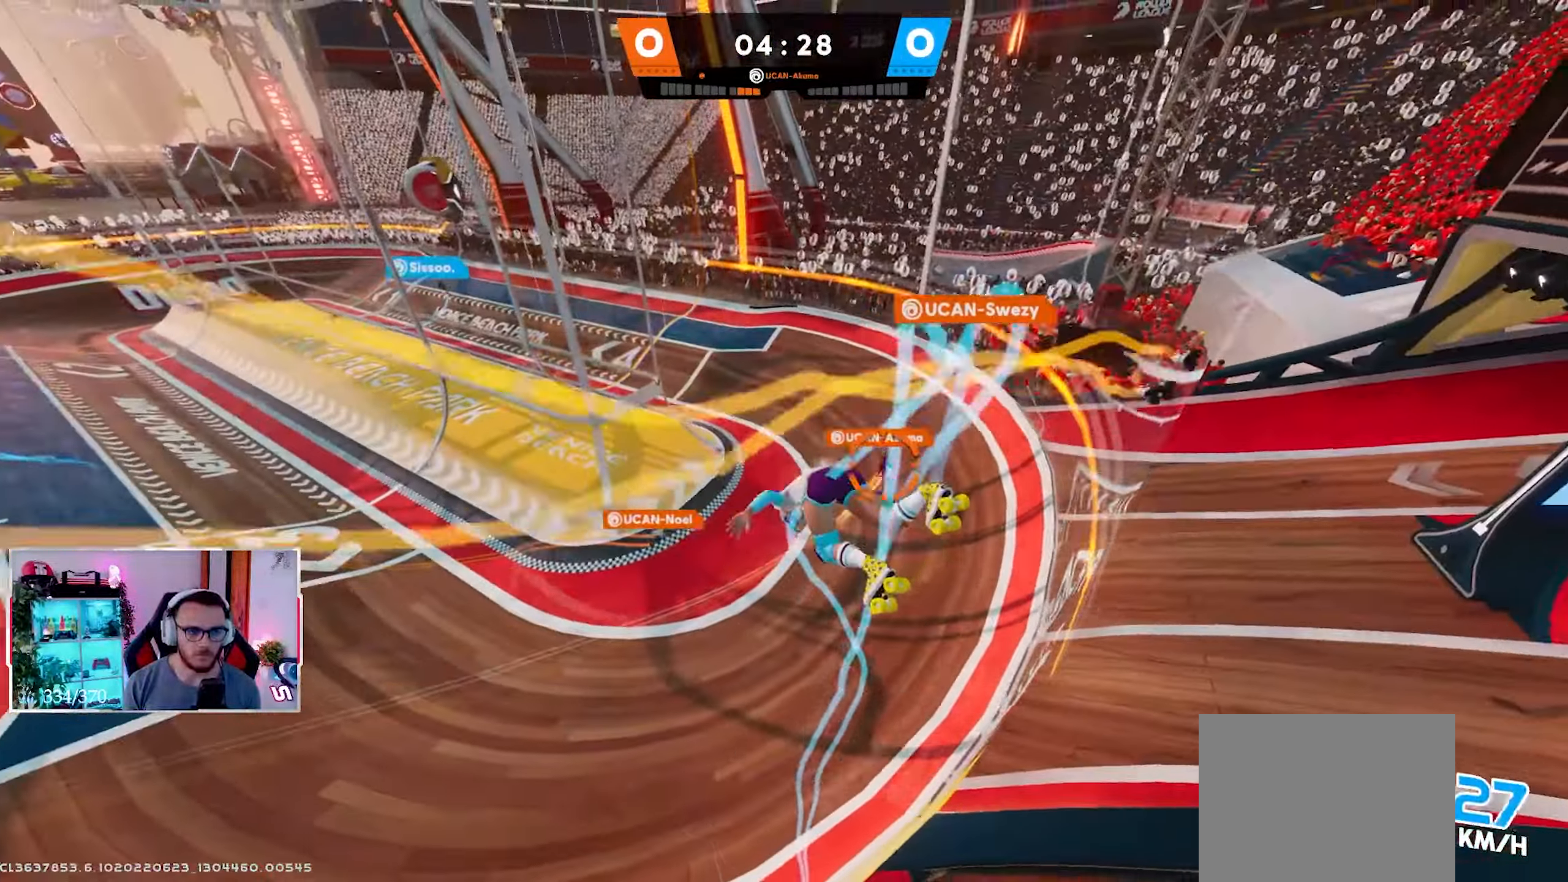
{"buttons": ["L2", "R2"], "left_stick": "up-right", "right_stick": "up", "events": [[33, "right_stick", "up"], [100, "L2", "down"]]}
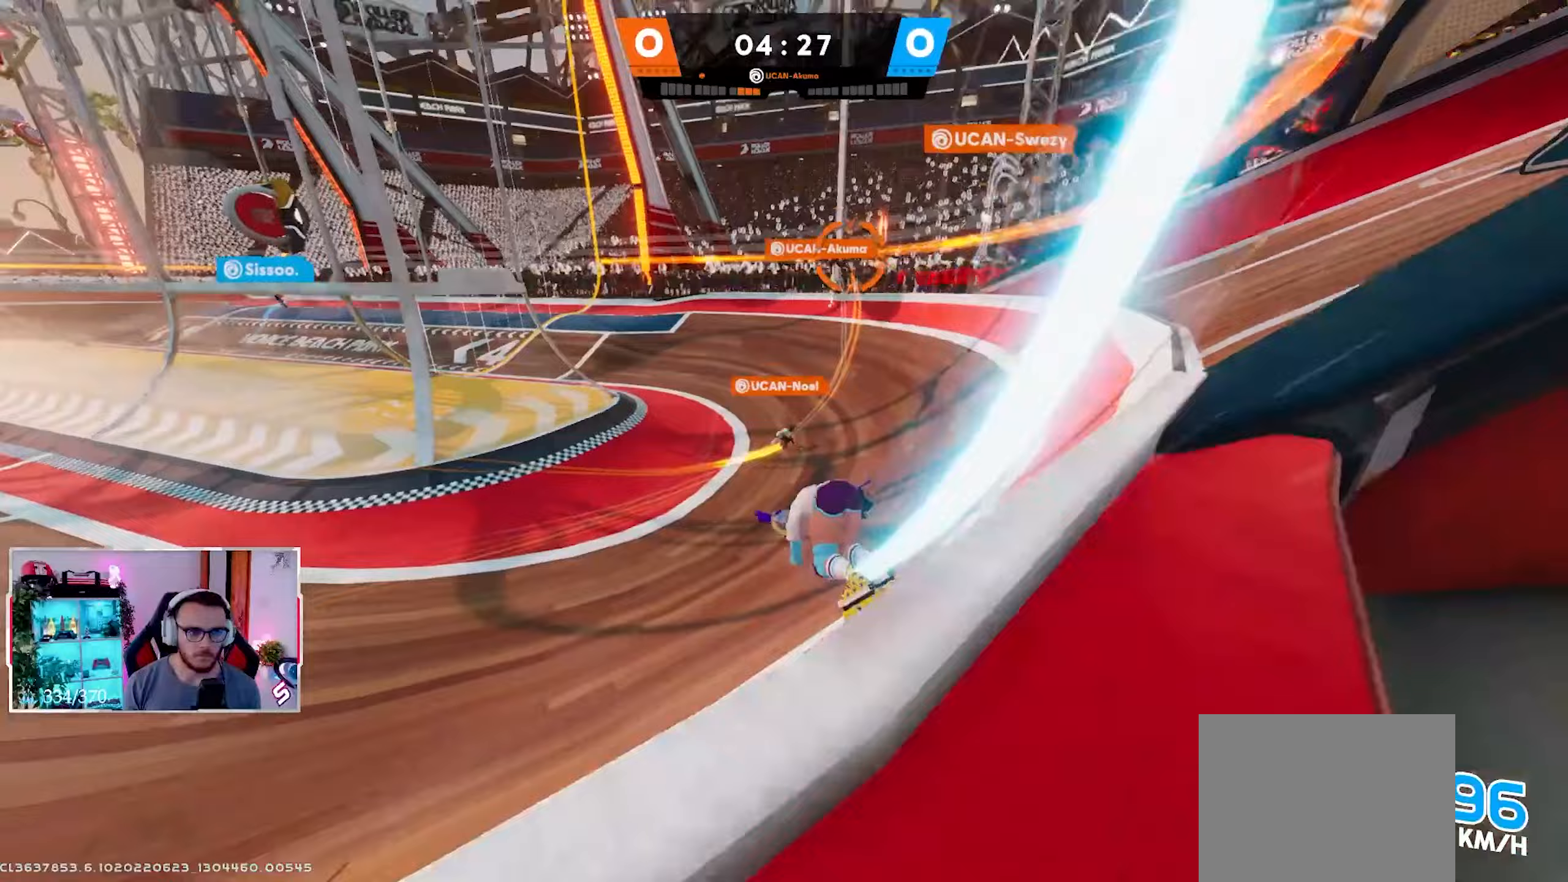
{"buttons": ["L2"], "left_stick": "up", "right_stick": "center", "events": [[233, "R2", "up"], [233, "left_stick", "up"], [283, "right_stick", "center"]]}
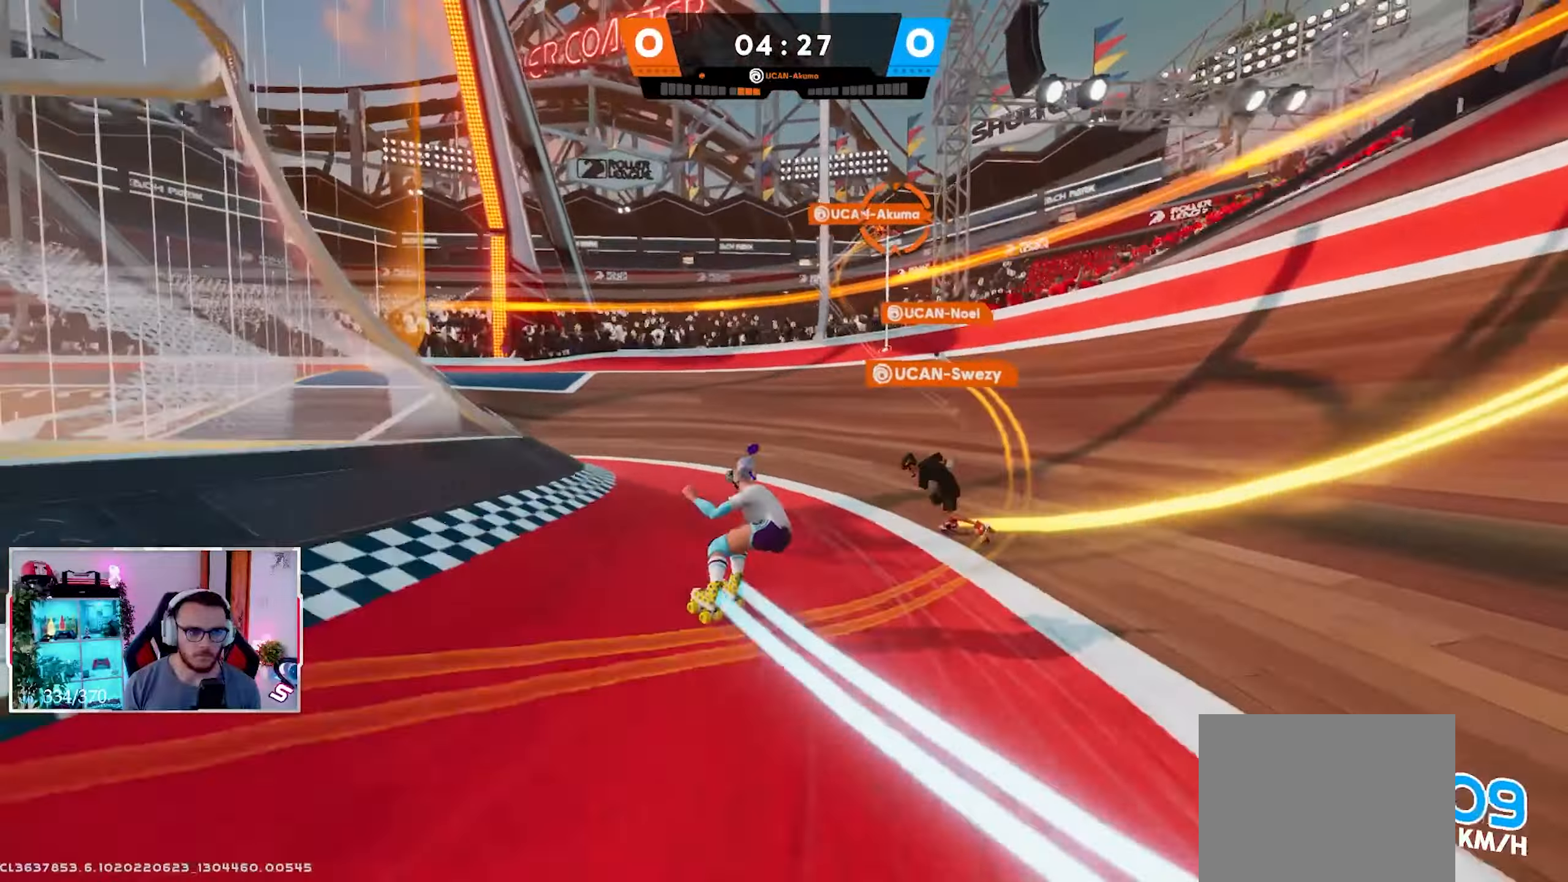
{"buttons": ["L2"], "left_stick": "down-right", "right_stick": "right", "events": [[183, "left_stick", "down-left"], [267, "R1", "down"], [317, "left_stick", "down"], [350, "R1", "up"], [433, "left_stick", "down-right"], [483, "right_stick", "right"]]}
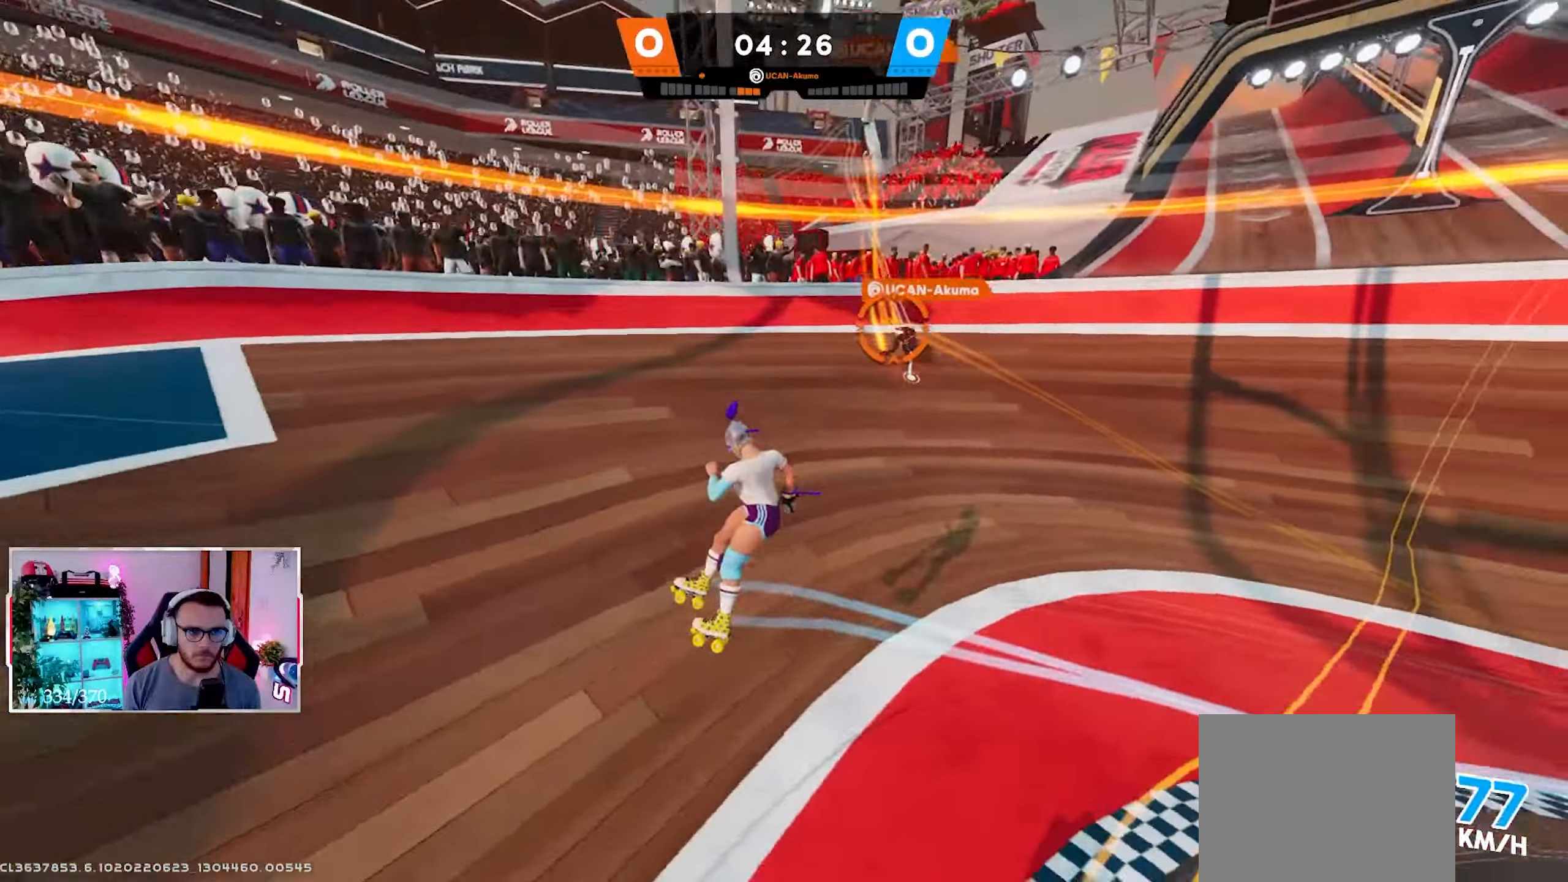
{"buttons": ["L2"], "left_stick": "right", "right_stick": "up", "events": [[383, "right_stick", "center"], [400, "left_stick", "right"], [500, "right_stick", "up"]]}
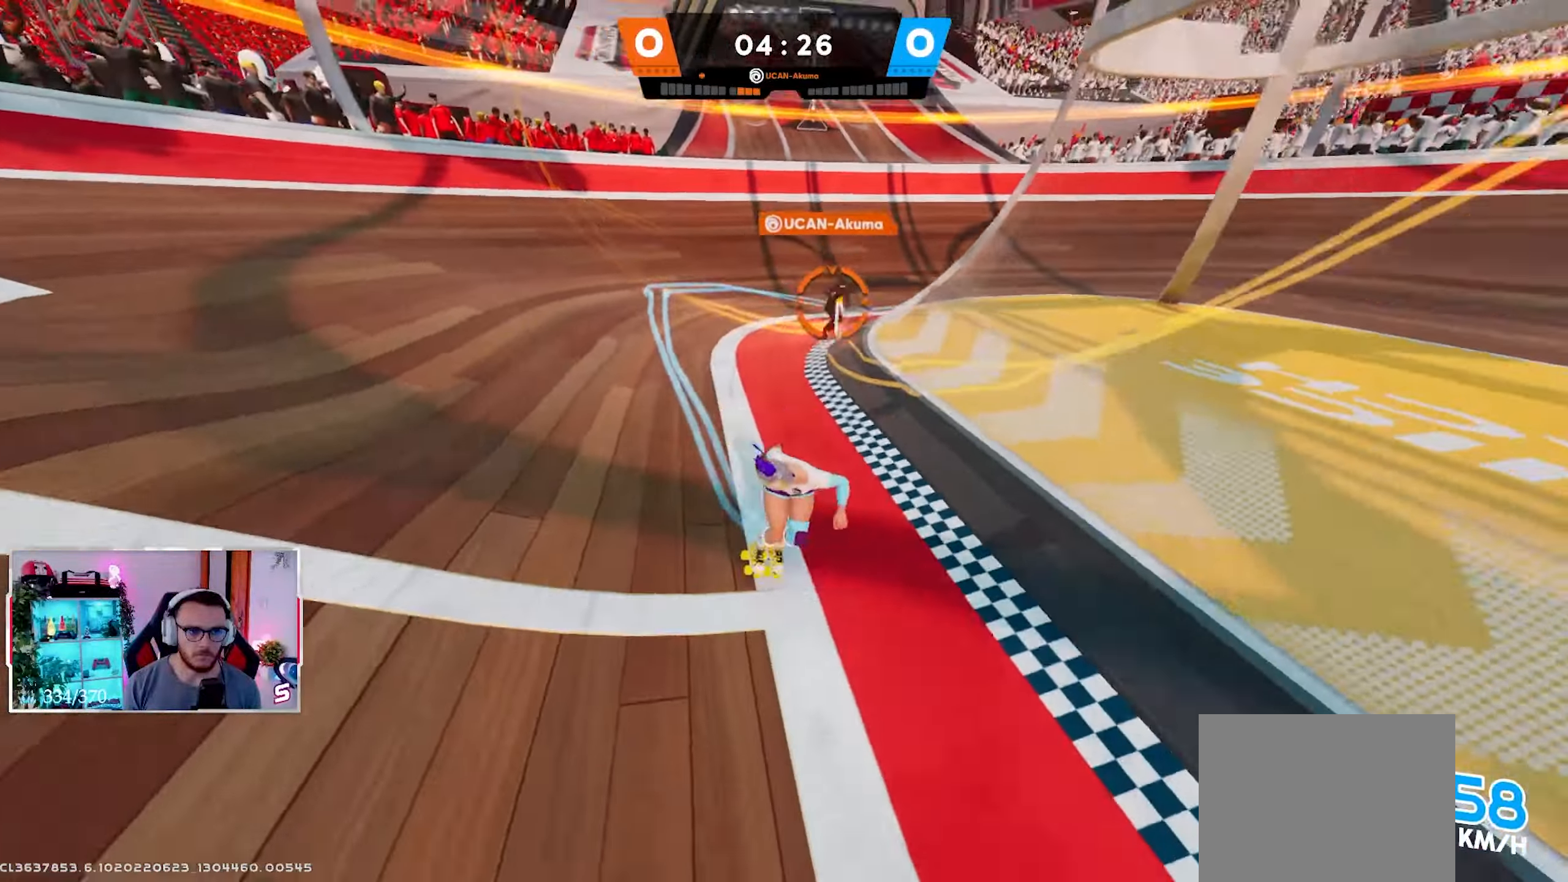
{"buttons": ["L2"], "left_stick": "down", "right_stick": "left", "events": [[50, "X", "down"], [117, "X", "up"], [233, "B", "down"], [233, "left_stick", "down-right"], [233, "right_stick", "up-left"], [333, "right_stick", "left"], [350, "B", "up"], [400, "left_stick", "down"]]}
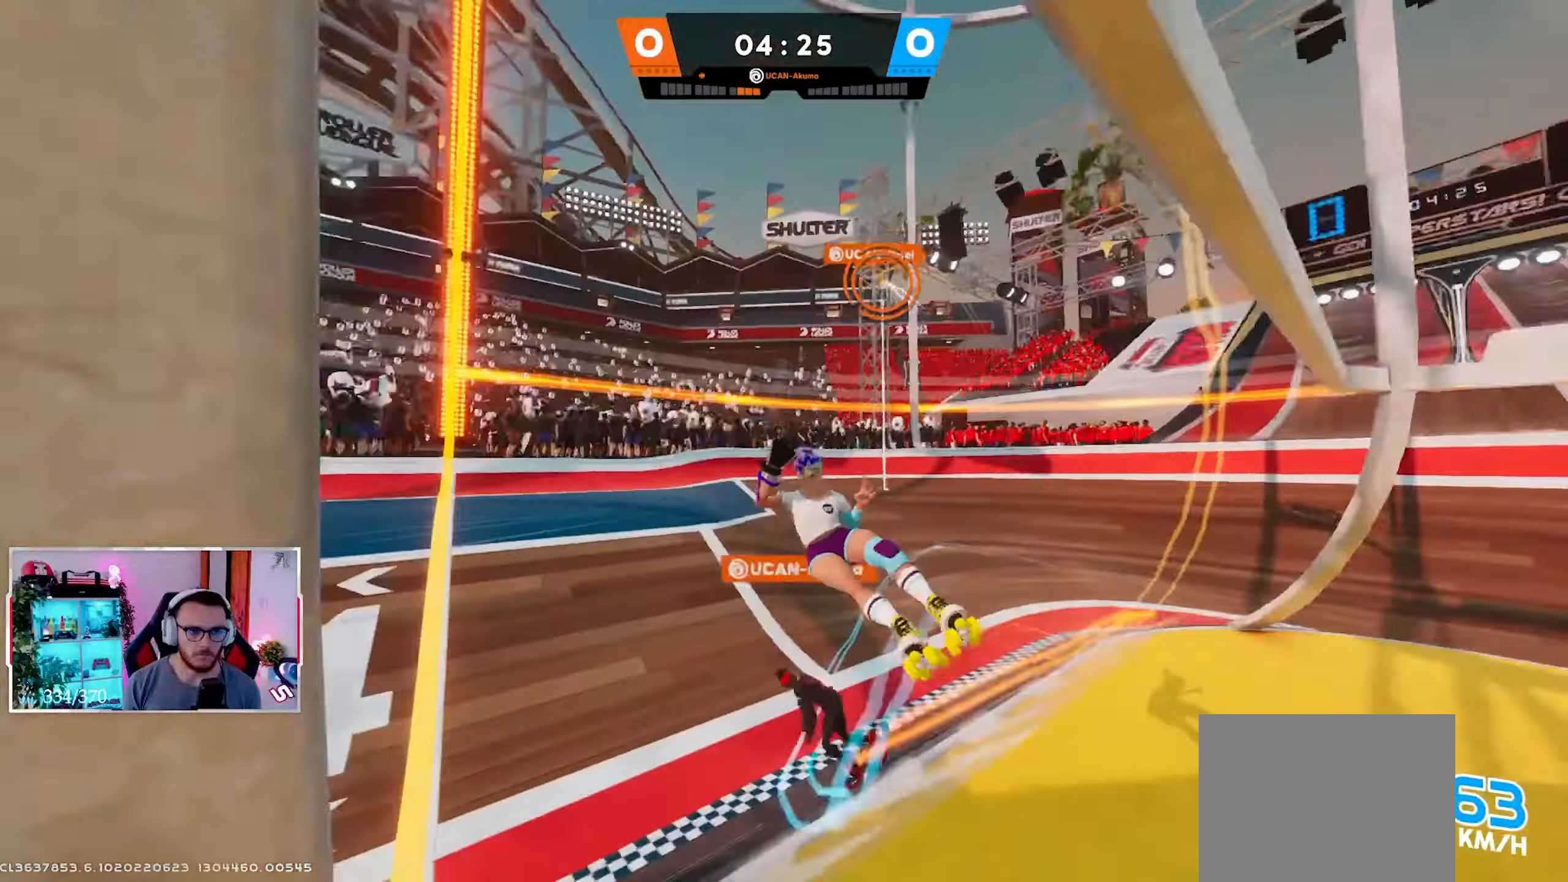
{"buttons": ["L2"], "left_stick": "down-left", "right_stick": "center", "events": [[283, "right_stick", "down"], [333, "left_stick", "down-left"], [450, "right_stick", "center"]]}
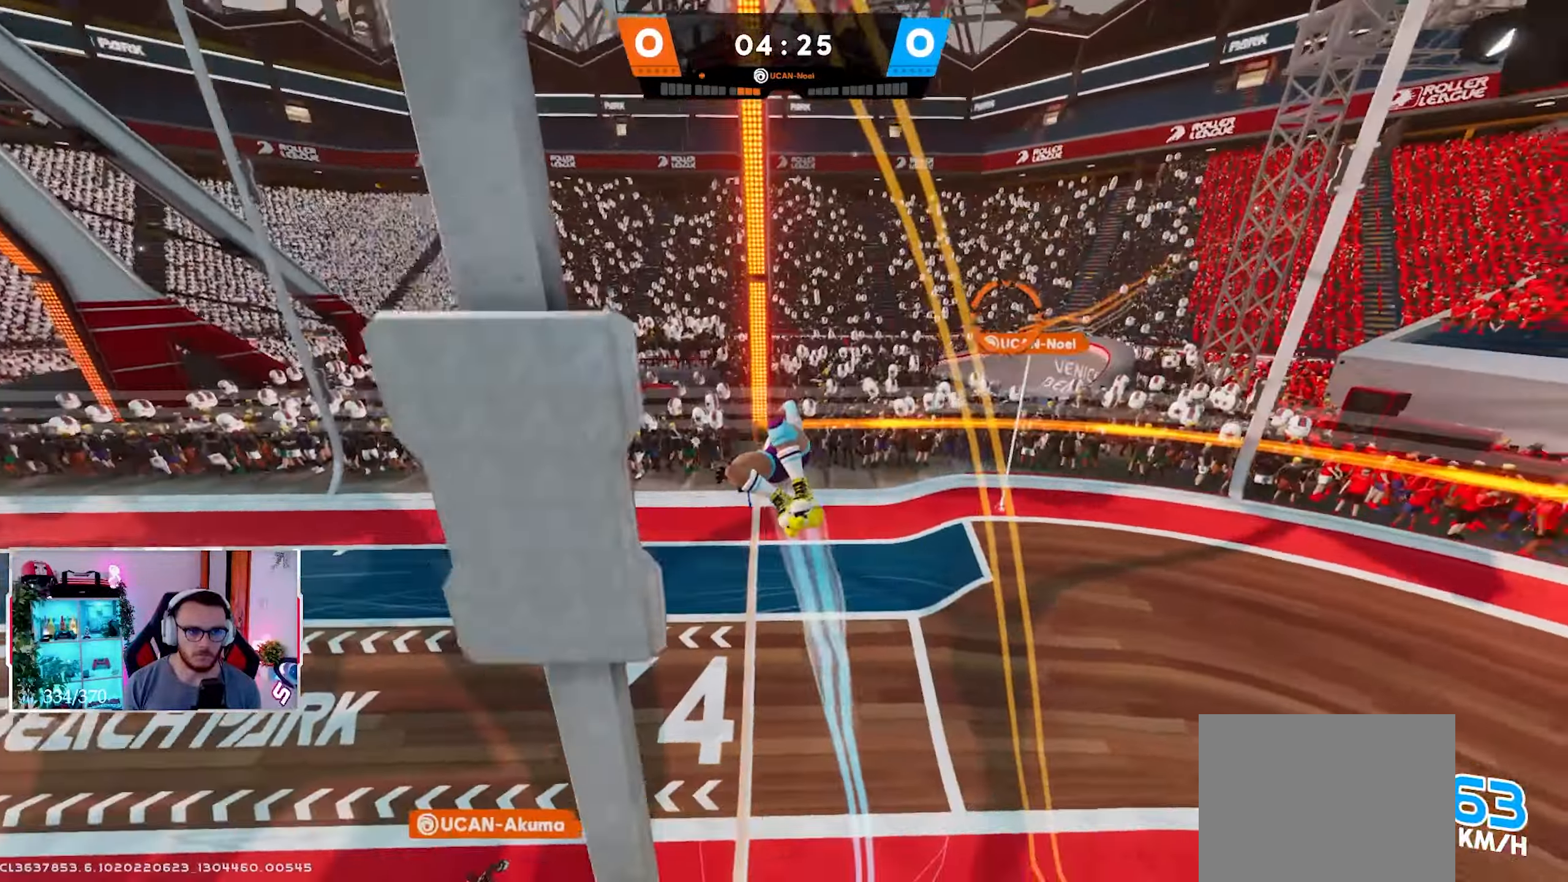
{"buttons": ["L2"], "left_stick": "down-left", "right_stick": "center", "events": []}
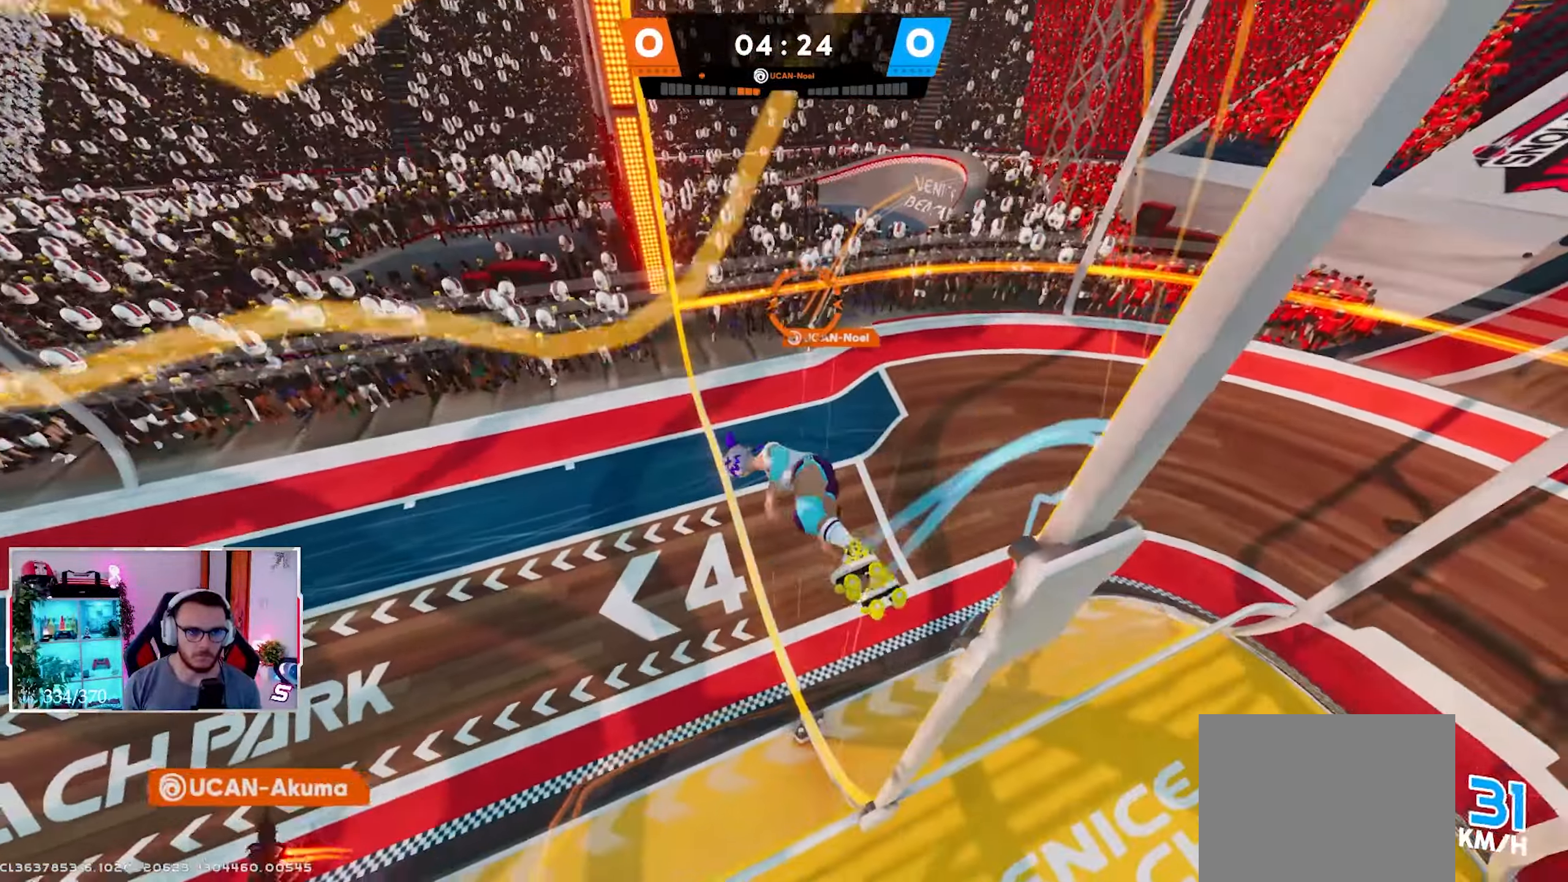
{"buttons": ["L2"], "left_stick": "down-left", "right_stick": "up", "events": [[500, "right_stick", "up"]]}
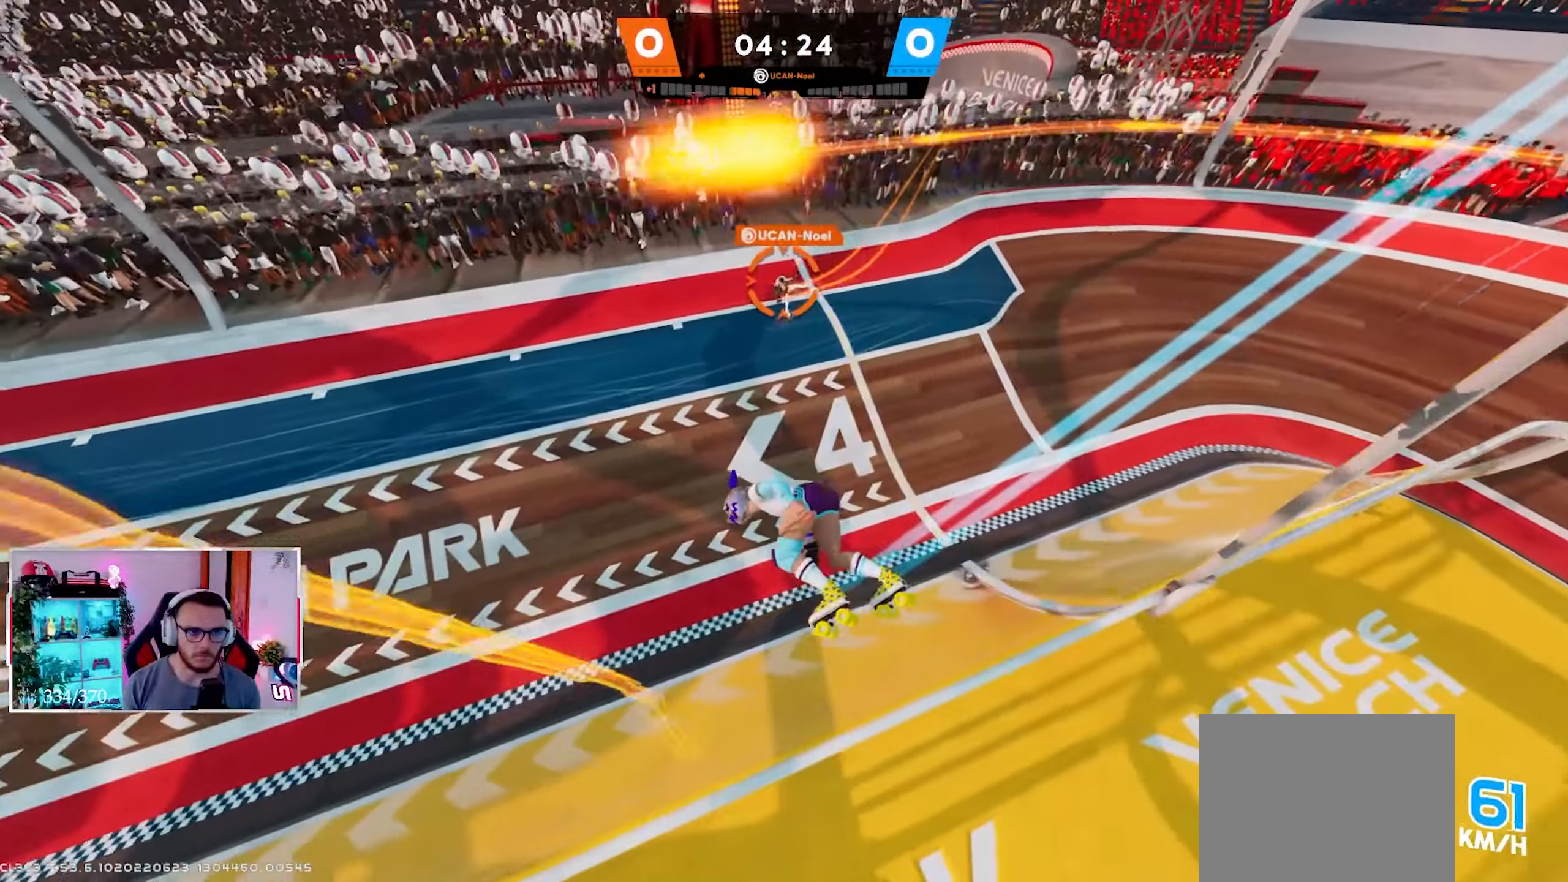
{"buttons": ["L2"], "left_stick": "left", "right_stick": "up", "events": [[117, "R2", "down"], [300, "left_stick", "left"], [417, "R2", "up"]]}
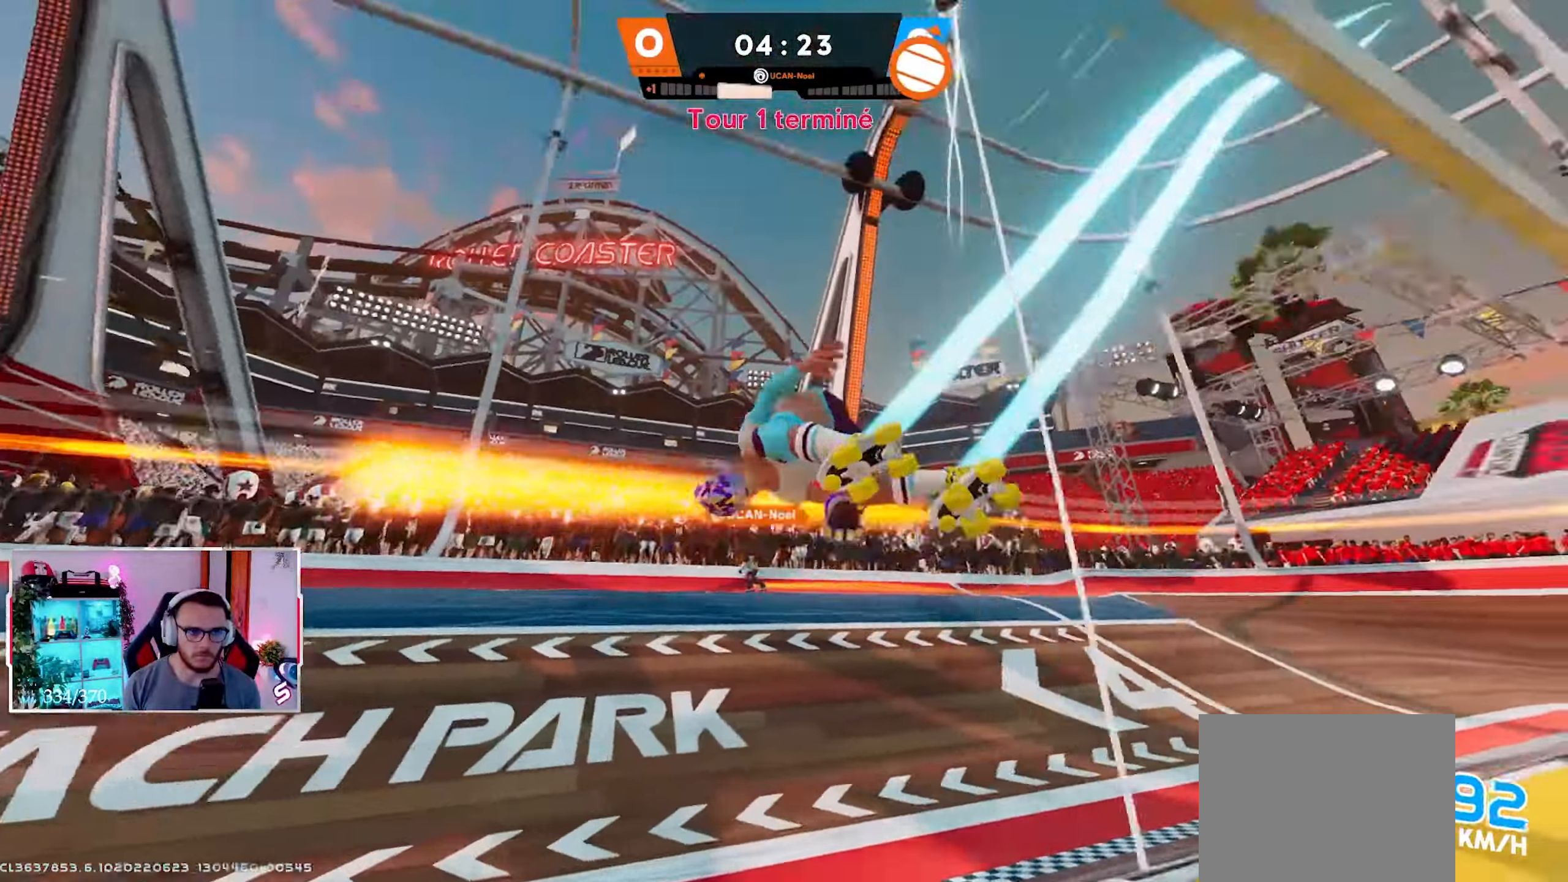
{"buttons": ["L2", "R1"], "left_stick": "up-right", "right_stick": "center", "events": [[67, "left_stick", "down"], [83, "right_stick", "right"], [167, "left_stick", "down-right"], [267, "right_stick", "center"], [400, "left_stick", "up-right"], [433, "R1", "down"]]}
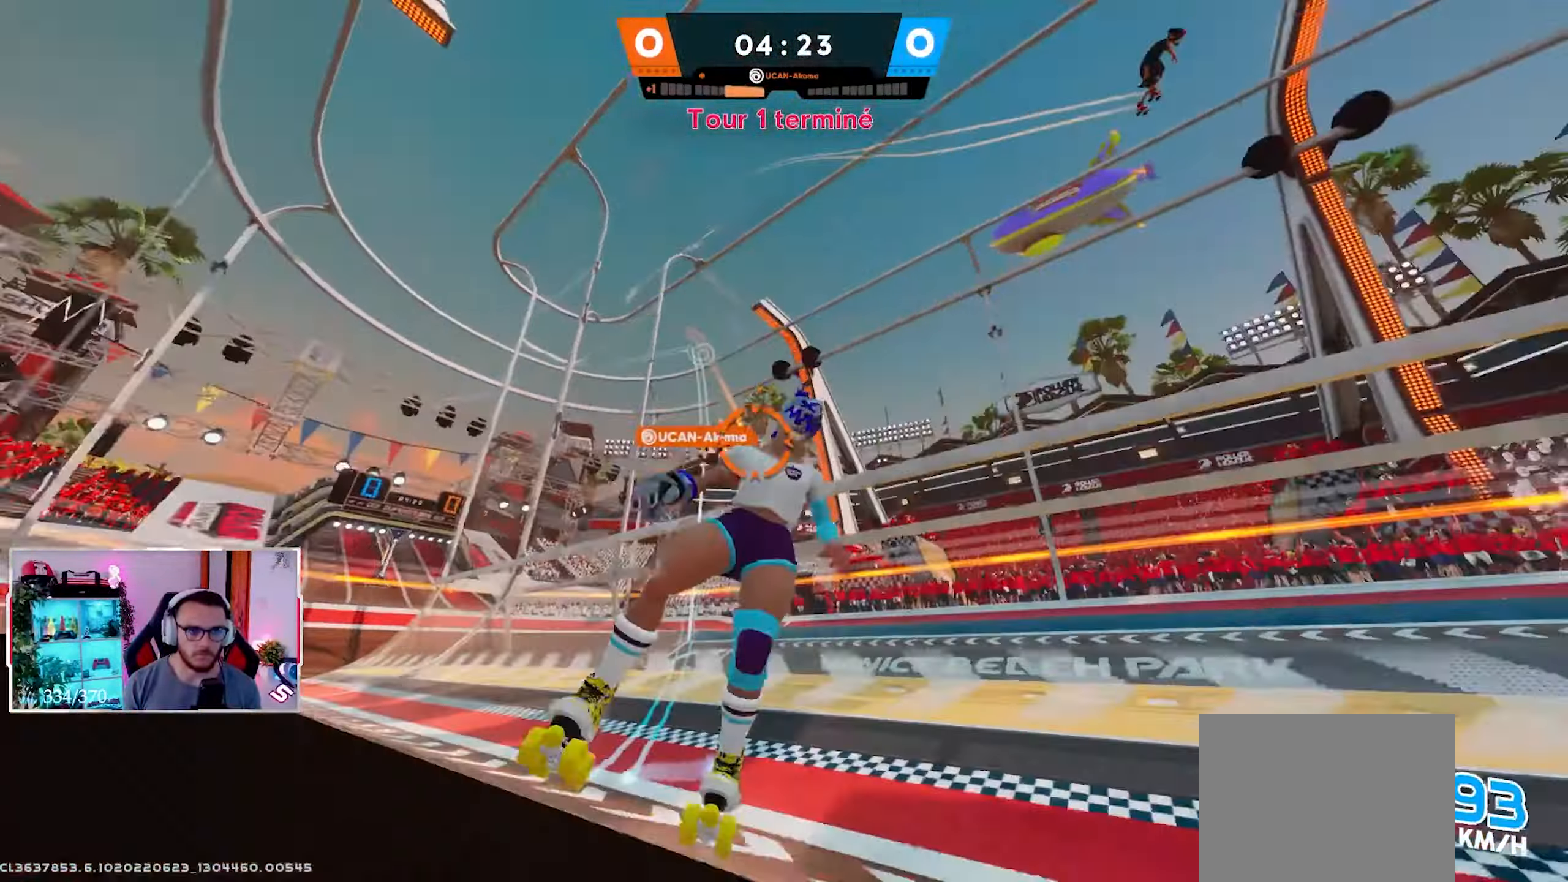
{"buttons": ["L2"], "left_stick": "down-left", "right_stick": "left", "events": [[50, "R1", "up"], [150, "left_stick", "up-left"], [250, "left_stick", "down-left"], [333, "right_stick", "left"]]}
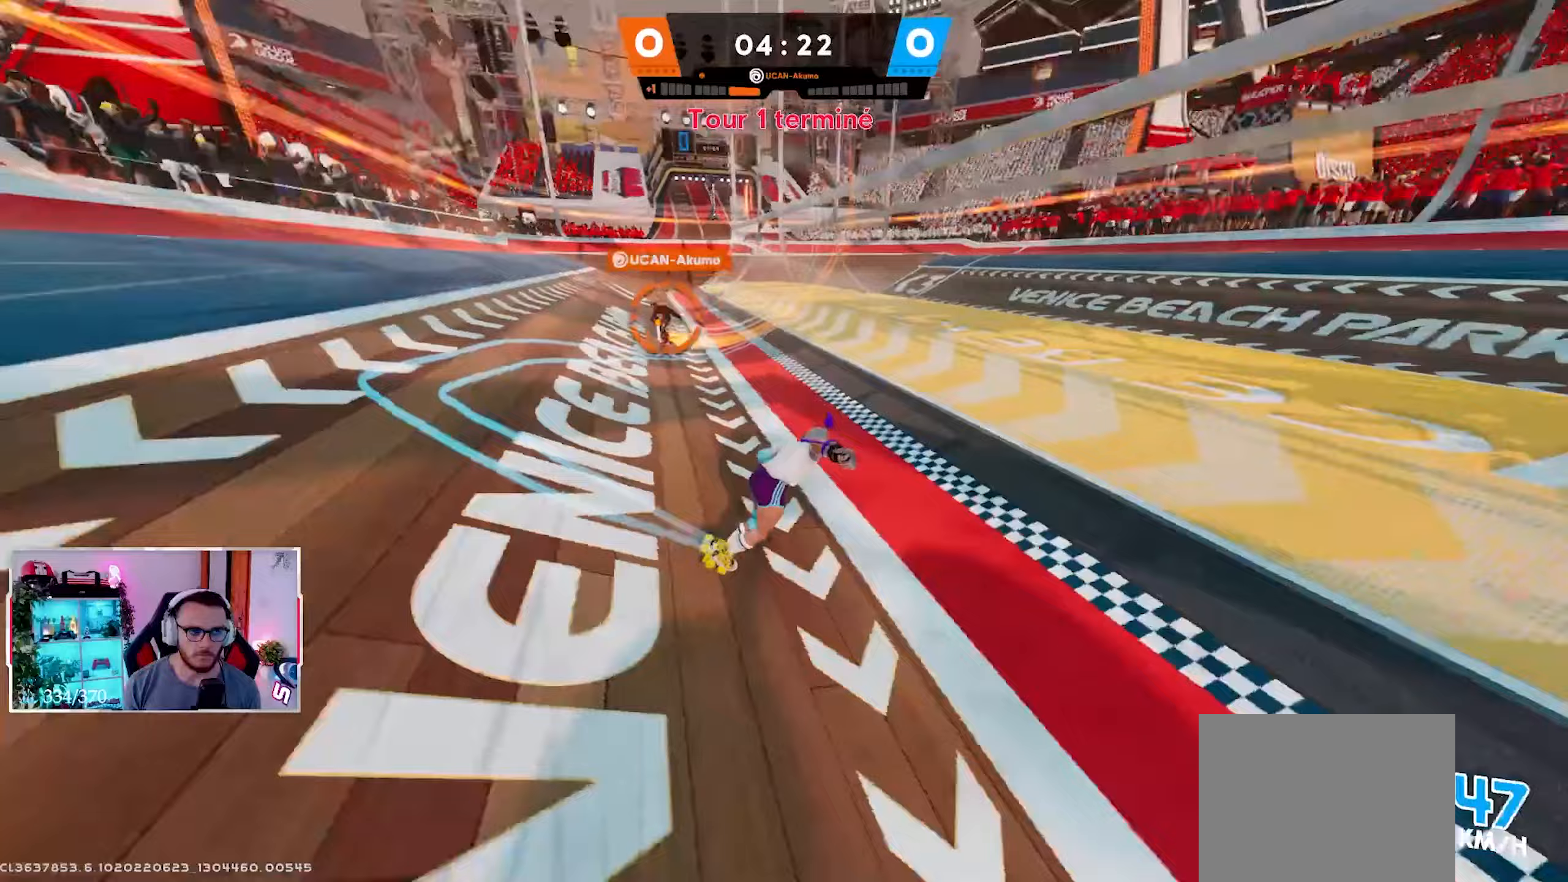
{"buttons": ["L2"], "left_stick": "up-left", "right_stick": "up", "events": [[67, "right_stick", "up-left"], [150, "left_stick", "up-left"], [483, "right_stick", "up"]]}
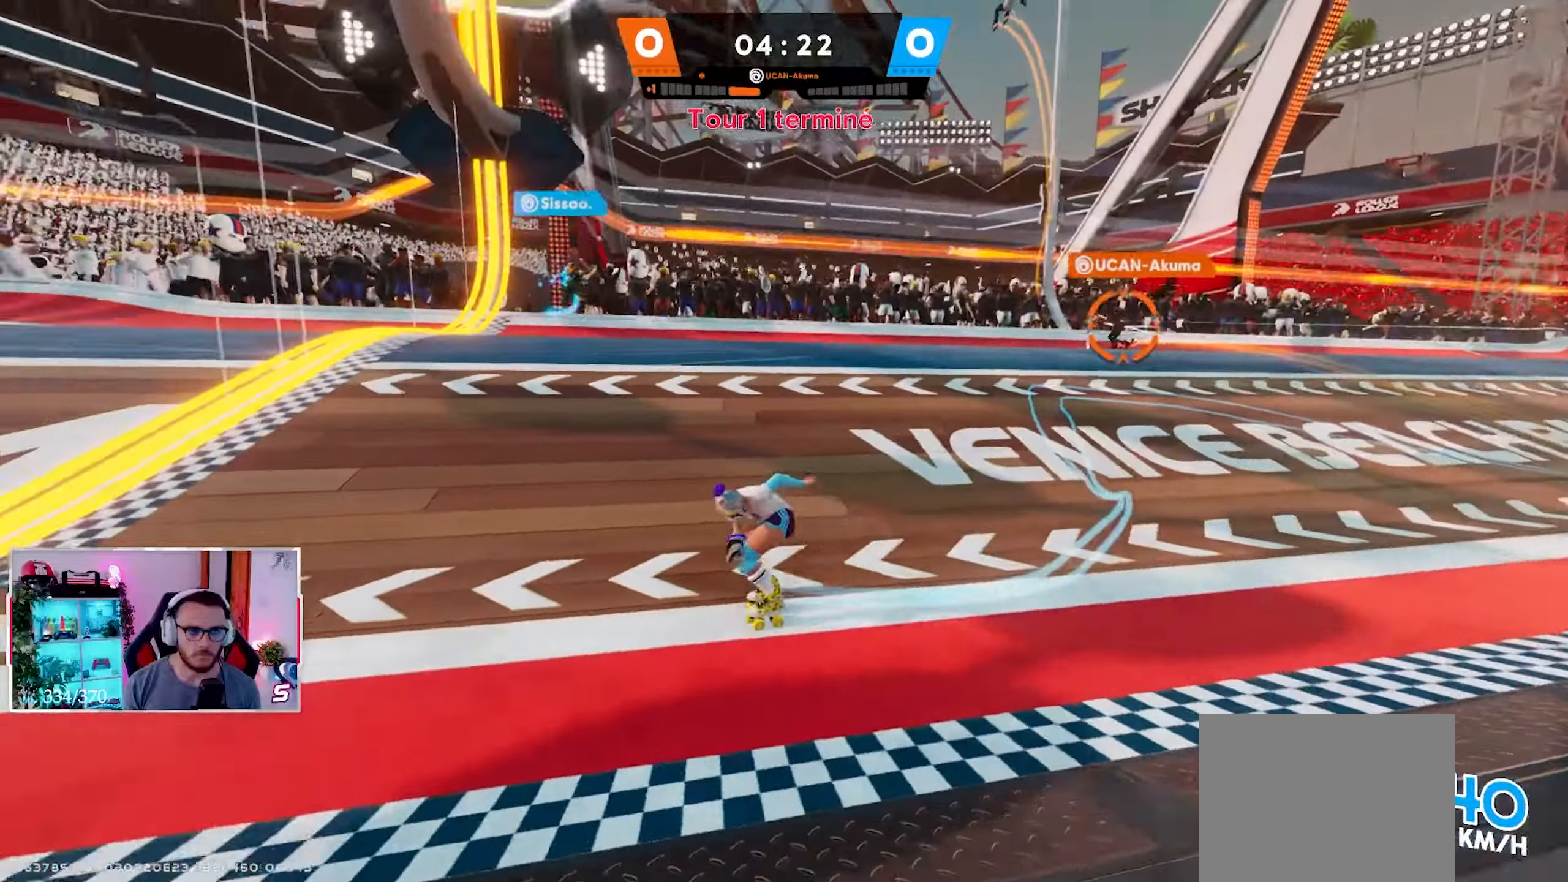
{"buttons": ["L2"], "left_stick": "up", "right_stick": "center", "events": [[17, "X", "down"], [50, "left_stick", "up"], [83, "L3", "down"], [100, "X", "up"], [167, "right_stick", "center"], [183, "L3", "up"], [200, "B", "down"], [300, "B", "up"]]}
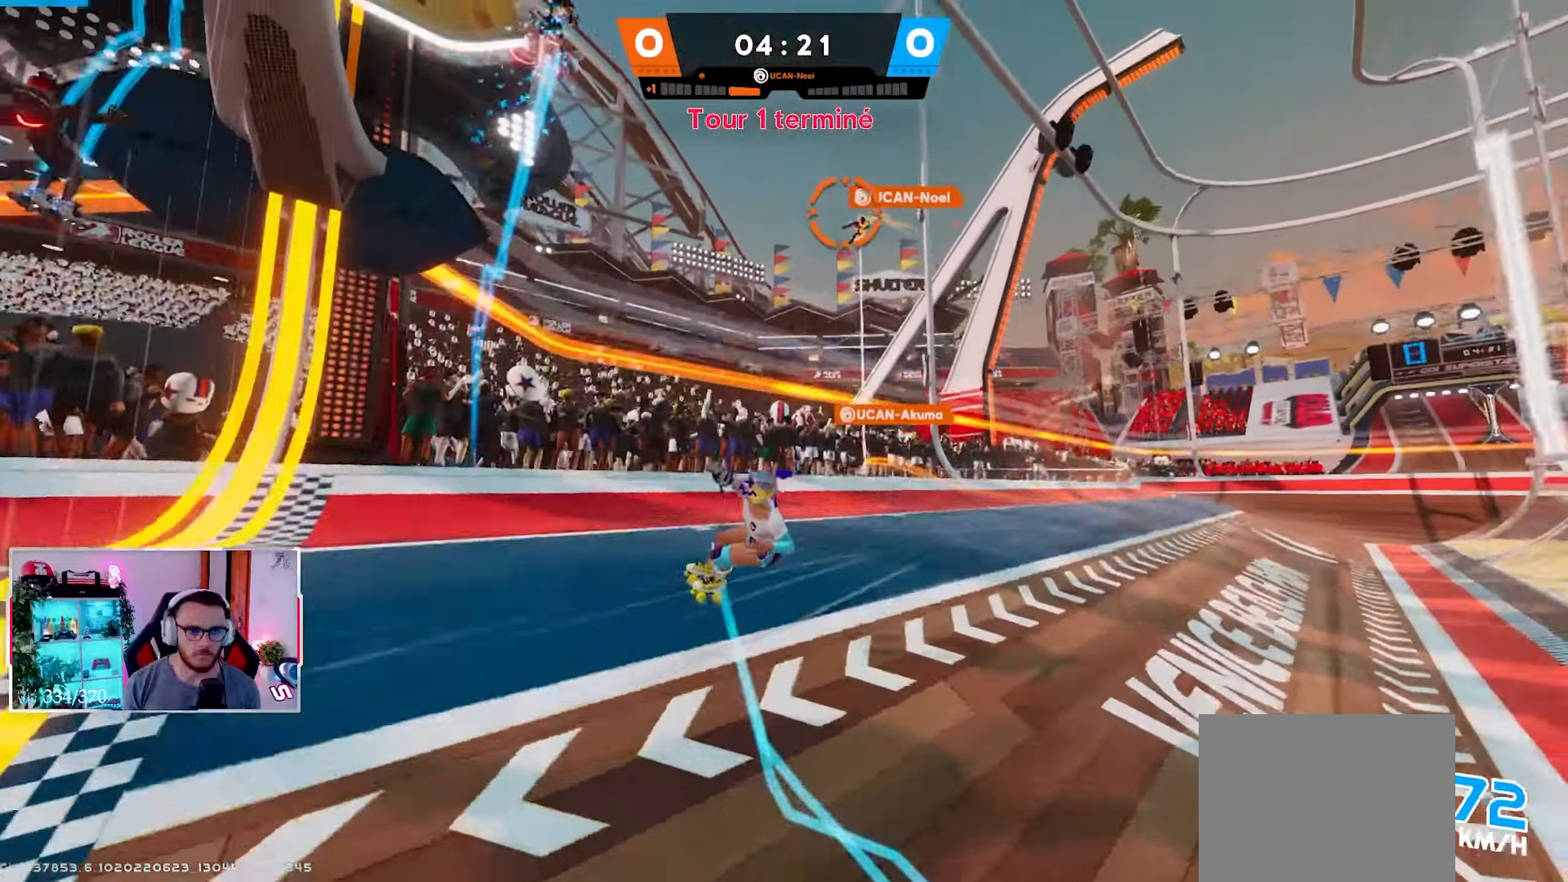
{"buttons": ["L2"], "left_stick": "up-left", "right_stick": "center", "events": [[317, "left_stick", "up-left"], [383, "X", "down"], [483, "X", "up"]]}
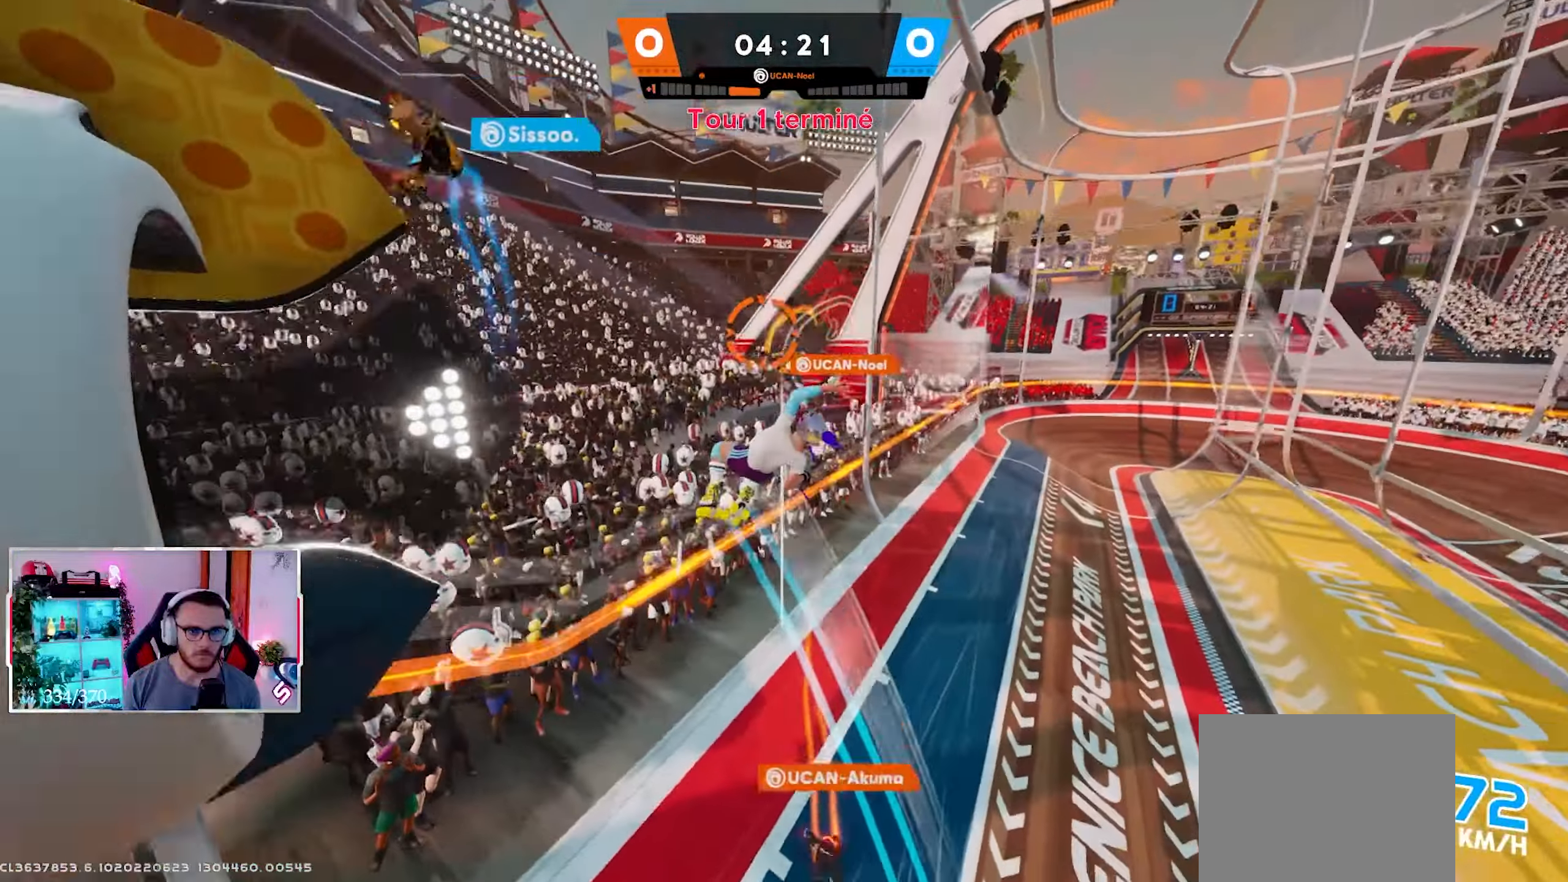
{"buttons": ["L2"], "left_stick": "down-left", "right_stick": "down", "events": [[67, "X", "down"], [133, "left_stick", "up"], [133, "right_stick", "down"], [150, "X", "up"], [233, "X", "down"], [317, "X", "up"], [350, "left_stick", "down-left"]]}
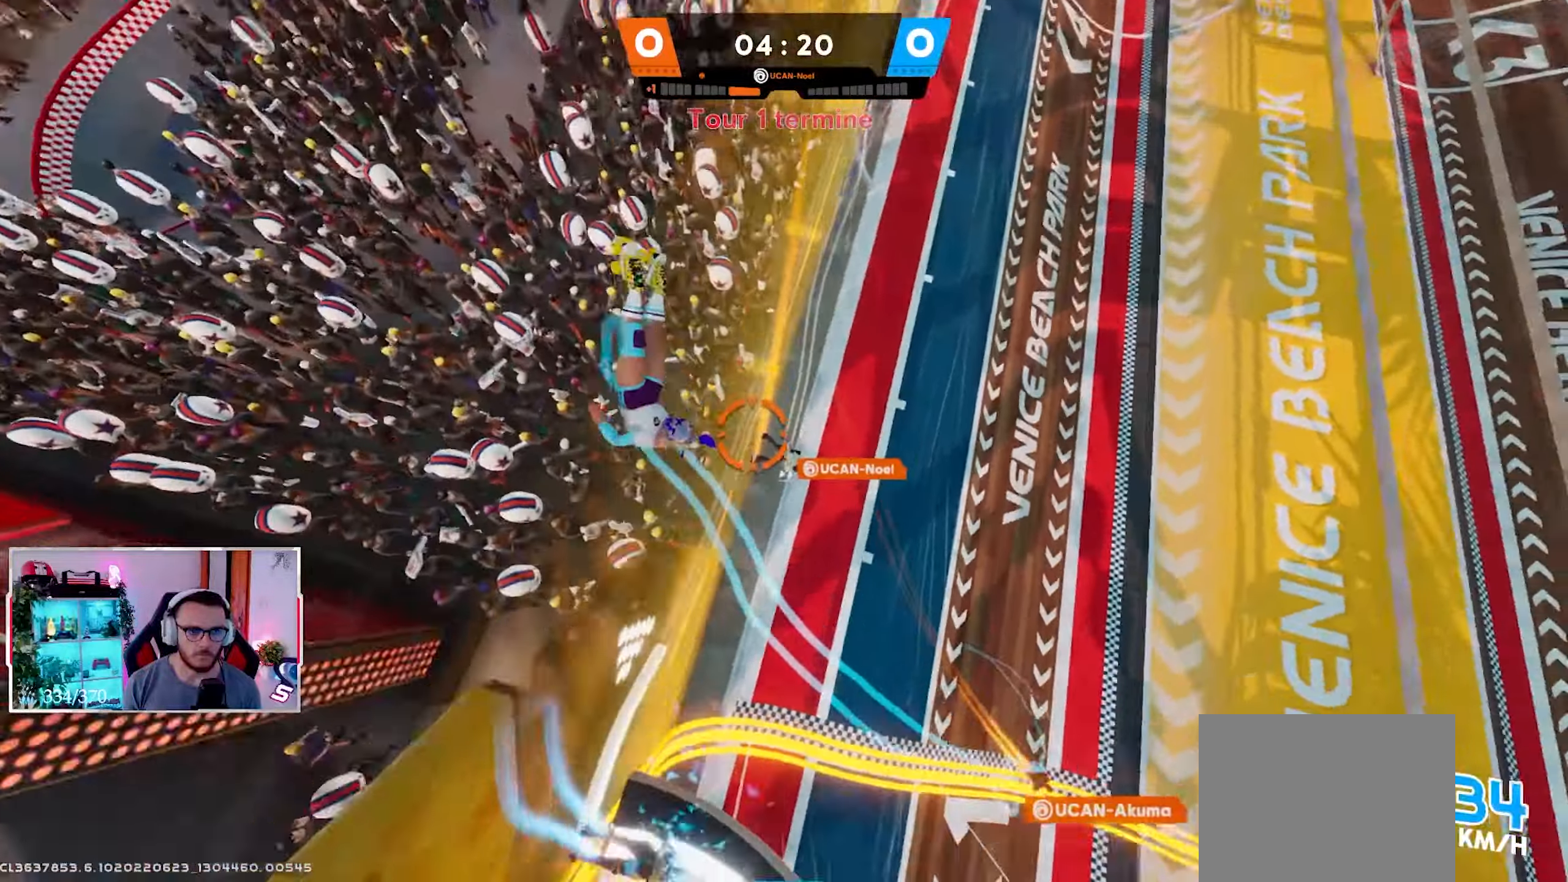
{"buttons": ["L2"], "left_stick": "down", "right_stick": "up-right", "events": [[67, "left_stick", "down"], [150, "right_stick", "right"], [283, "right_stick", "up-right"]]}
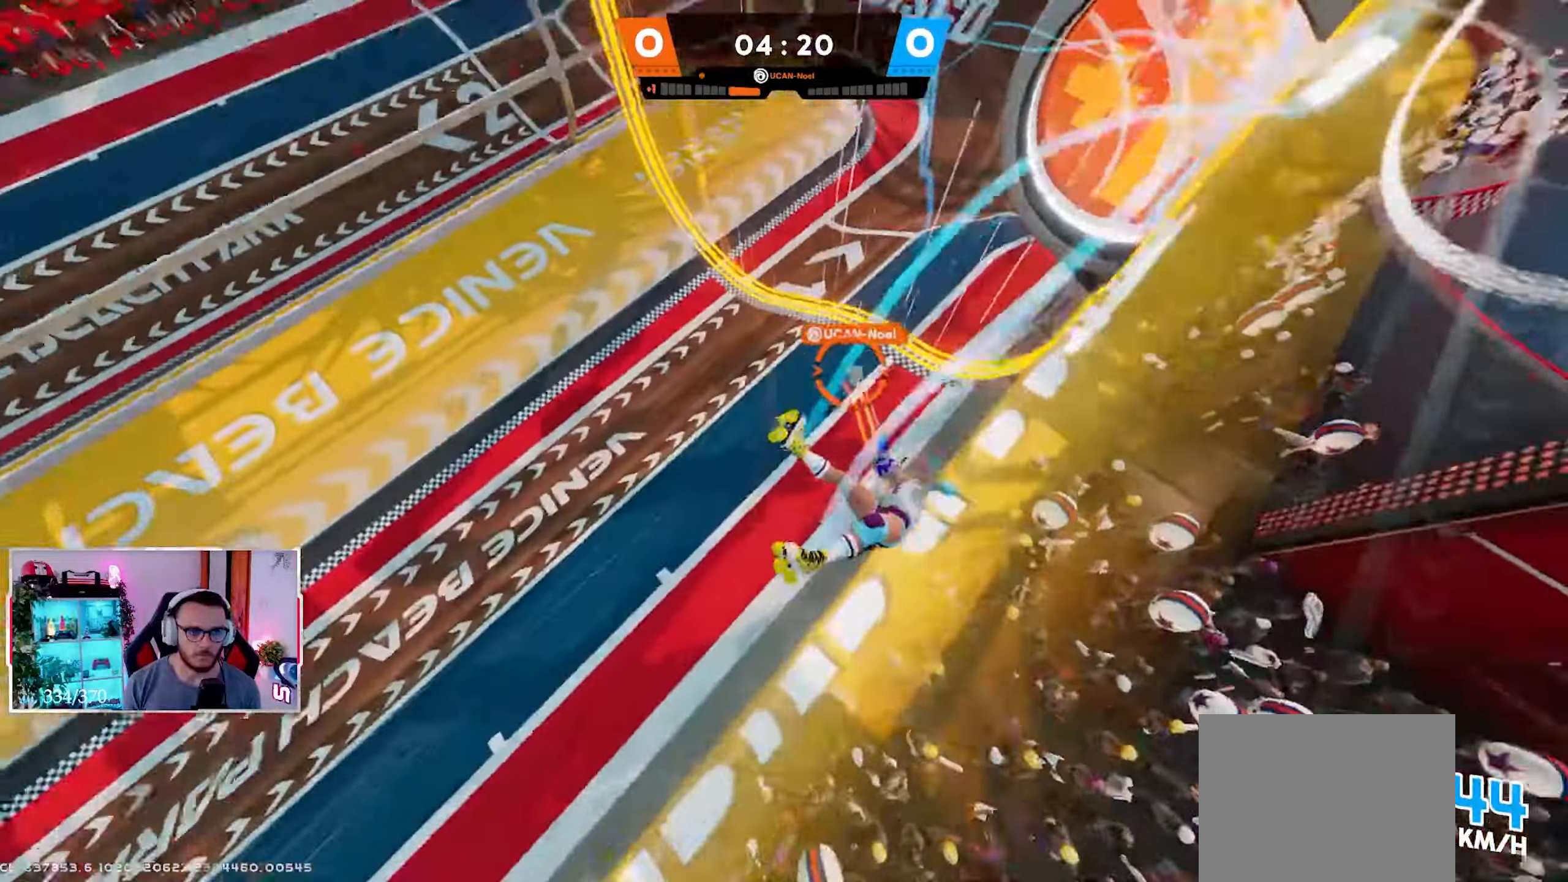
{"buttons": [], "left_stick": "center", "right_stick": "up-right", "events": [[150, "L2", "up"], [217, "left_stick", "center"], [250, "right_stick", "center"], [400, "right_stick", "up-right"]]}
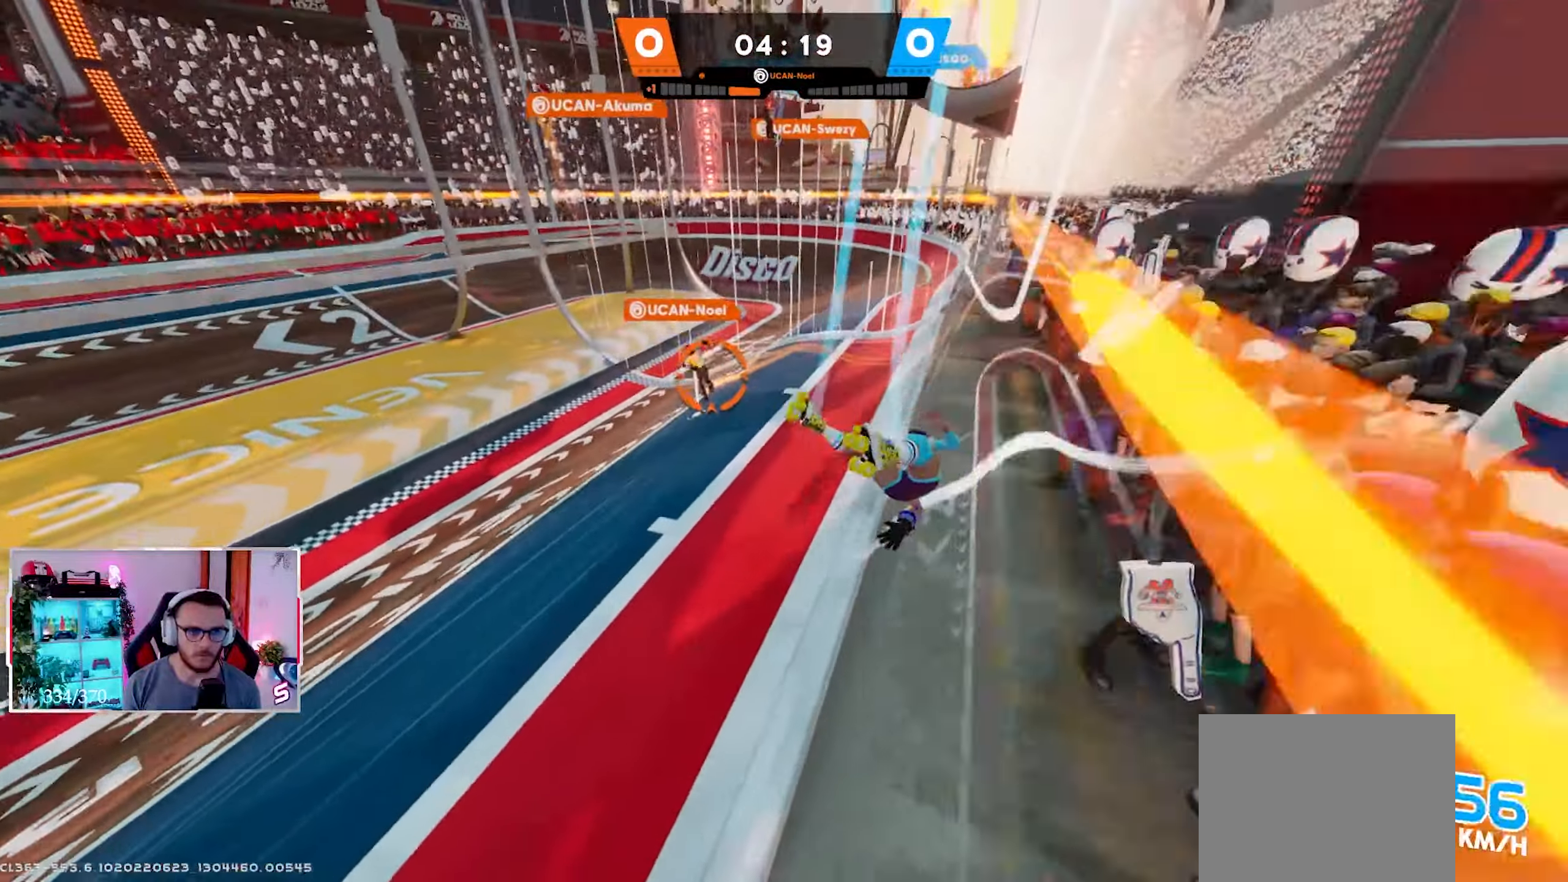
{"buttons": ["R2"], "left_stick": "up-right", "right_stick": "up-right", "events": [[50, "right_stick", "center"], [67, "left_stick", "up-right"], [117, "L2", "down"], [217, "right_stick", "up"], [367, "L2", "up"], [417, "right_stick", "up-right"], [433, "R2", "down"]]}
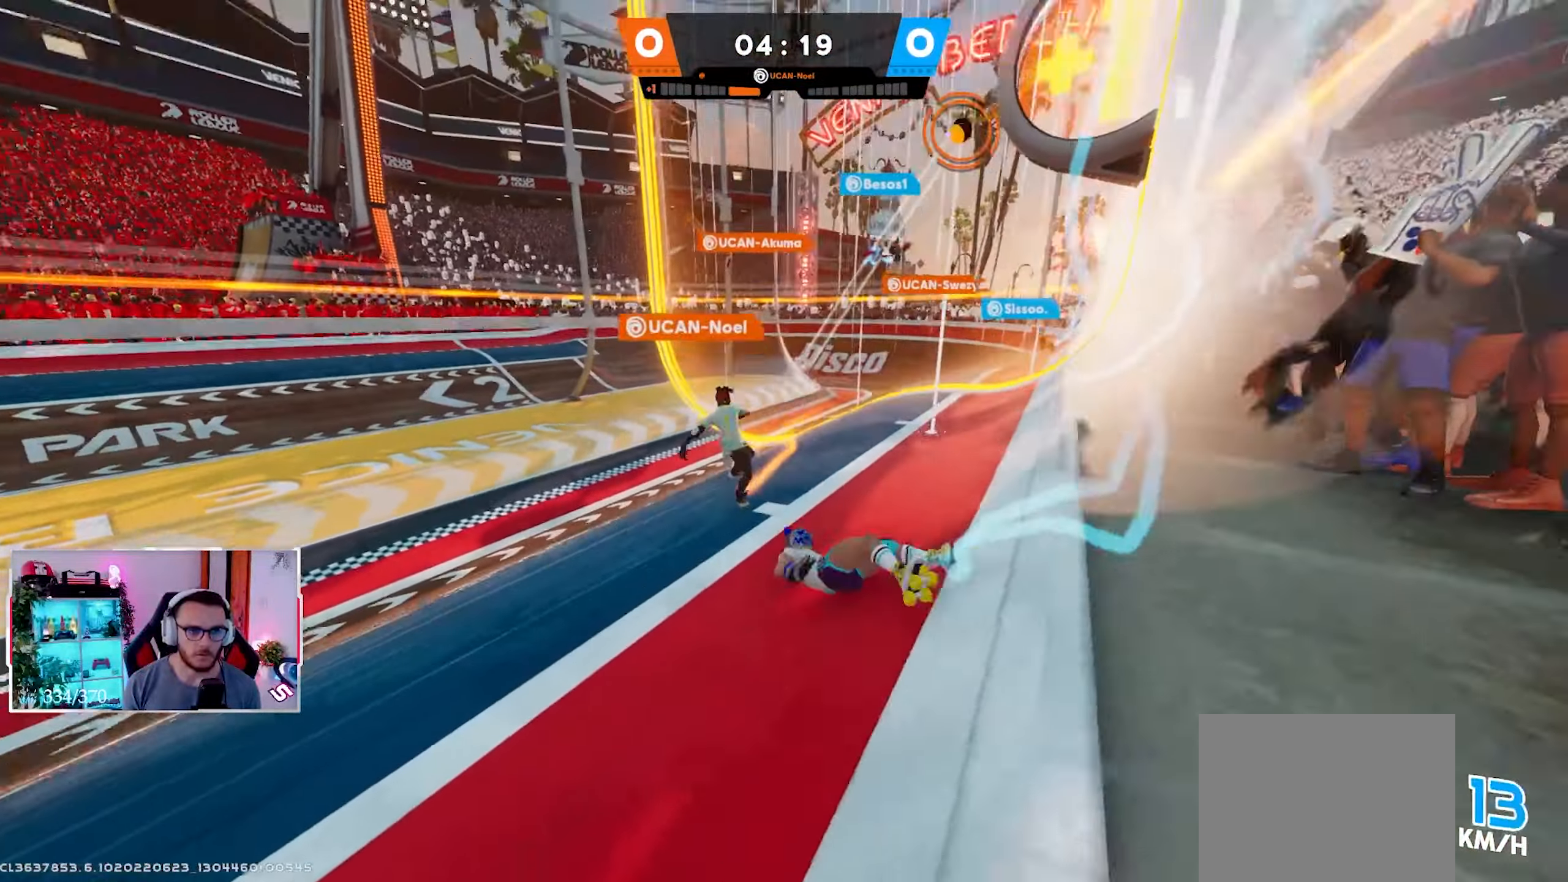
{"buttons": [], "left_stick": "up-right", "right_stick": "center", "events": [[50, "right_stick", "center"], [83, "R2", "up"], [183, "right_stick", "up-right"], [317, "R2", "down"], [433, "R2", "up"], [467, "right_stick", "center"]]}
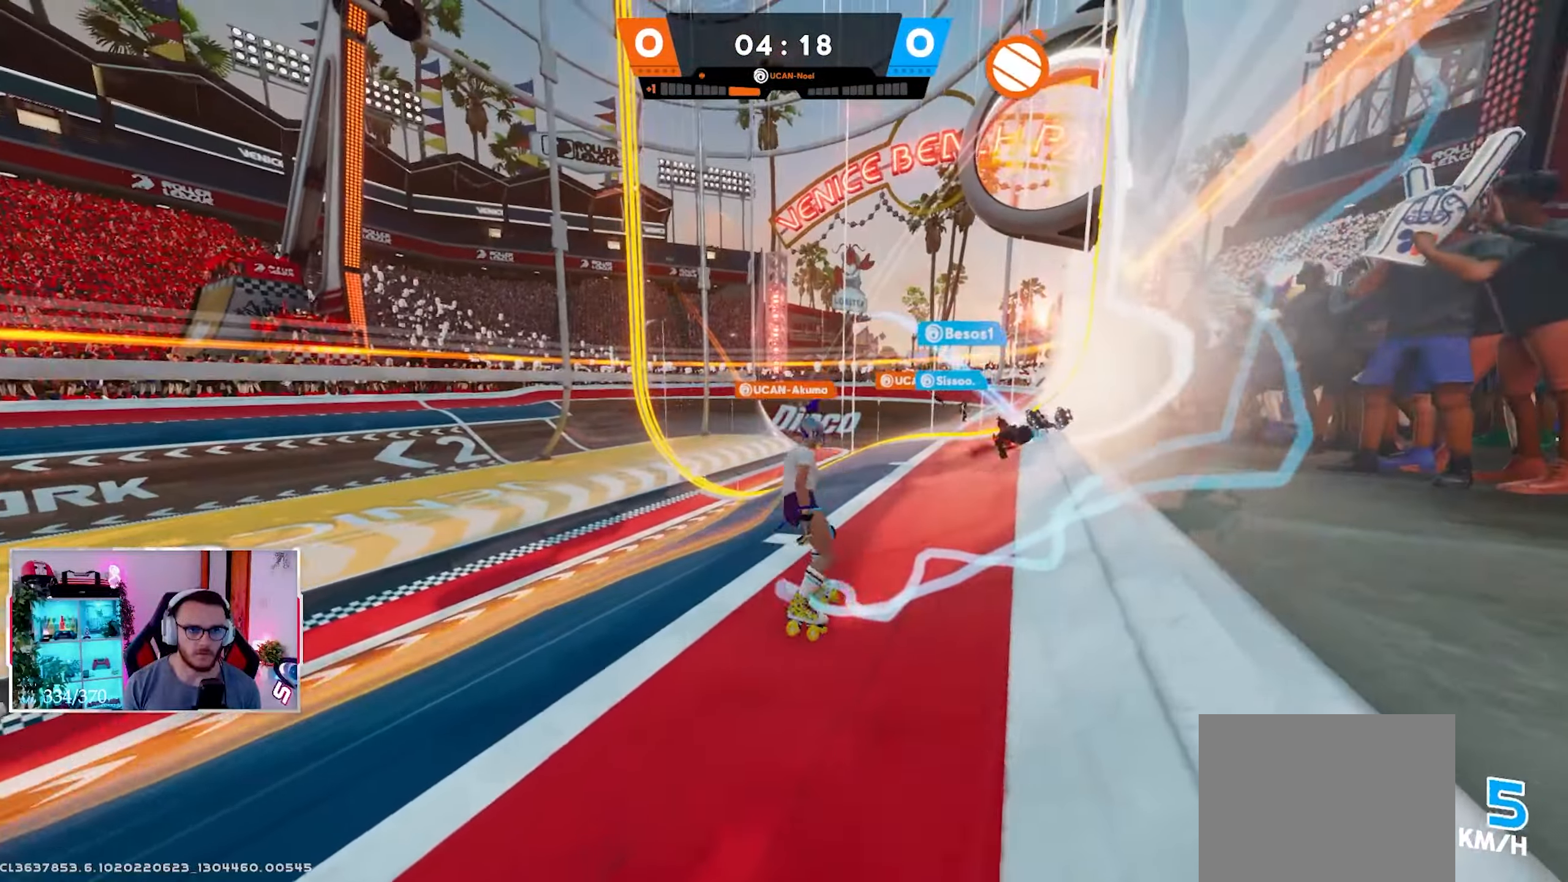
{"buttons": ["L2"], "left_stick": "up", "right_stick": "center", "events": [[83, "right_stick", "up-right"], [100, "L2", "down"], [267, "right_stick", "center"], [350, "left_stick", "up"]]}
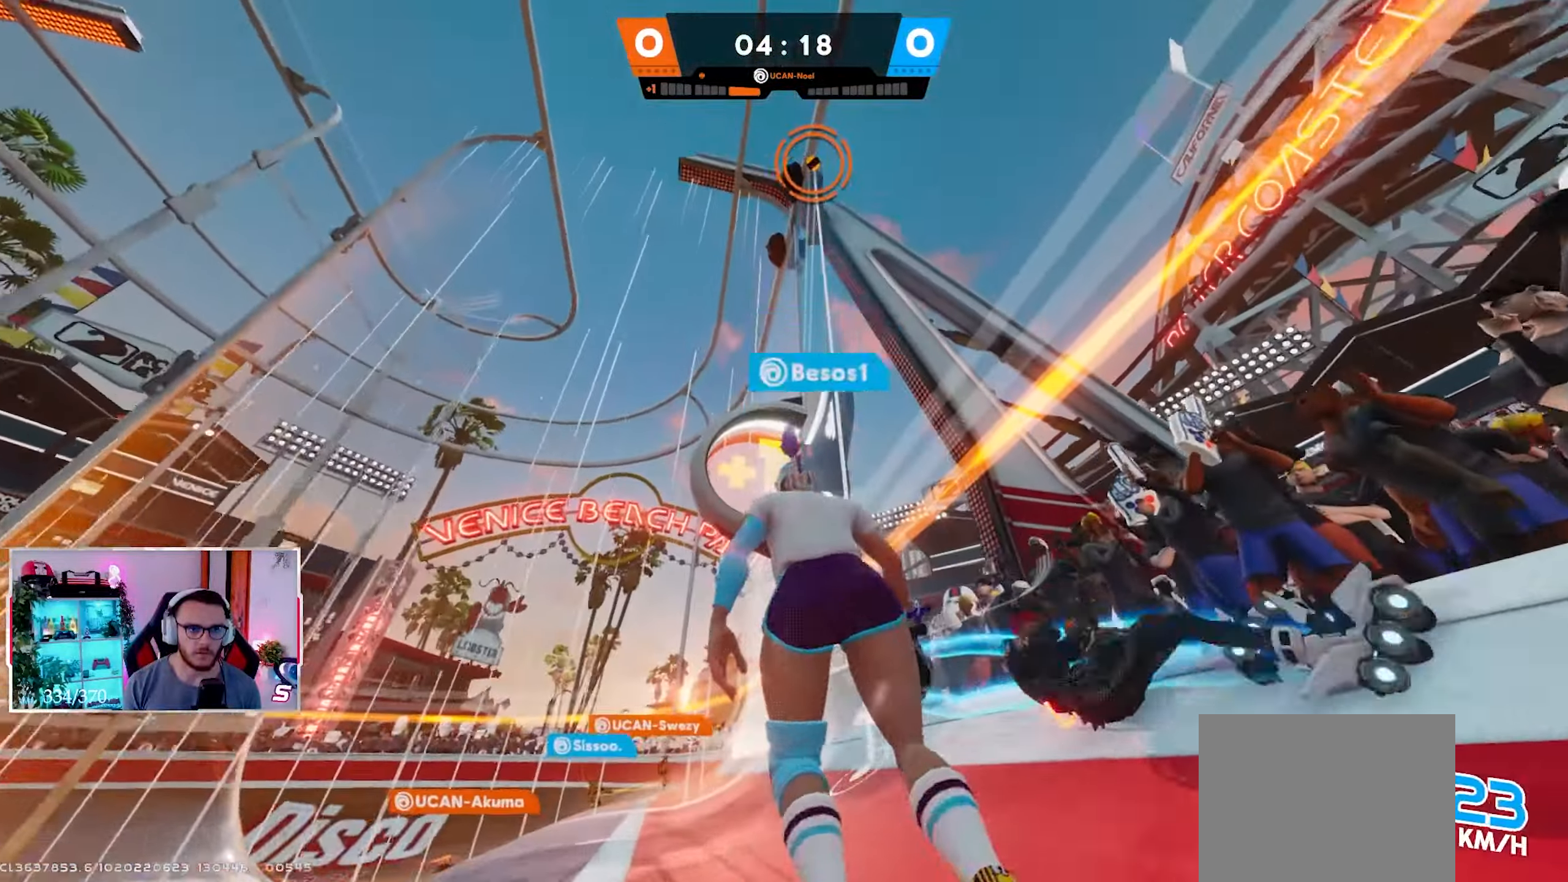
{"buttons": ["L2"], "left_stick": "up-right", "right_stick": "down-right", "events": [[50, "left_stick", "down-right"], [133, "X", "down"], [133, "right_stick", "up"], [217, "X", "up"], [217, "right_stick", "center"], [333, "B", "down"], [333, "right_stick", "down"], [450, "B", "up"], [467, "right_stick", "down-right"], [483, "left_stick", "up-right"]]}
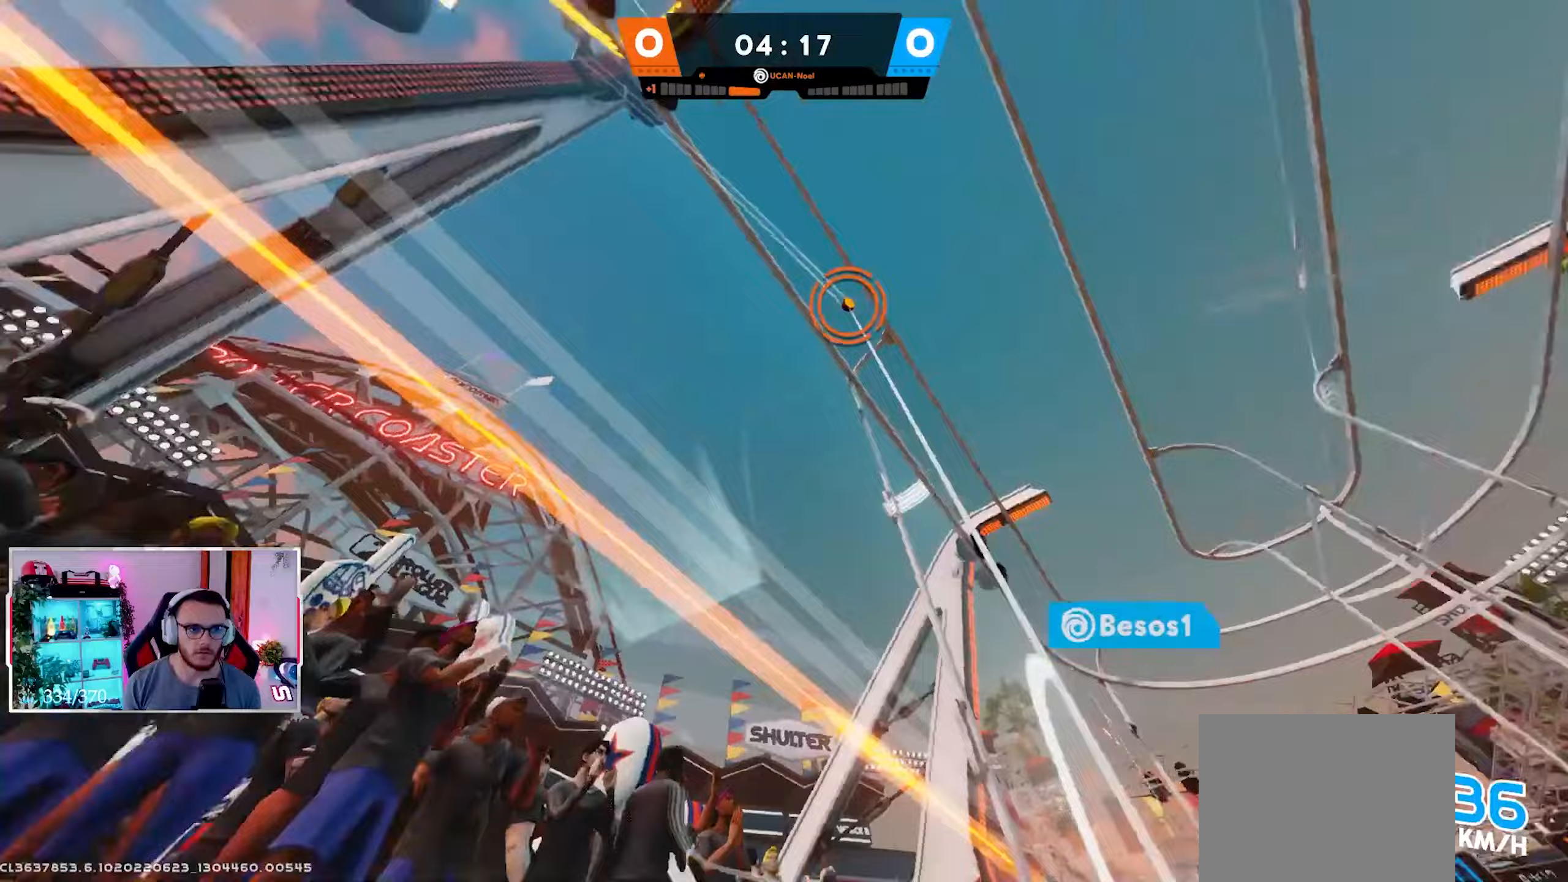
{"buttons": ["X"], "left_stick": "up-right", "right_stick": "down", "events": [[100, "L2", "up"], [100, "X", "down"], [117, "right_stick", "down"], [167, "X", "up"], [200, "left_stick", "up"], [250, "X", "down"], [317, "X", "up"], [367, "X", "down"], [400, "left_stick", "up-right"], [450, "X", "up"], [500, "X", "down"]]}
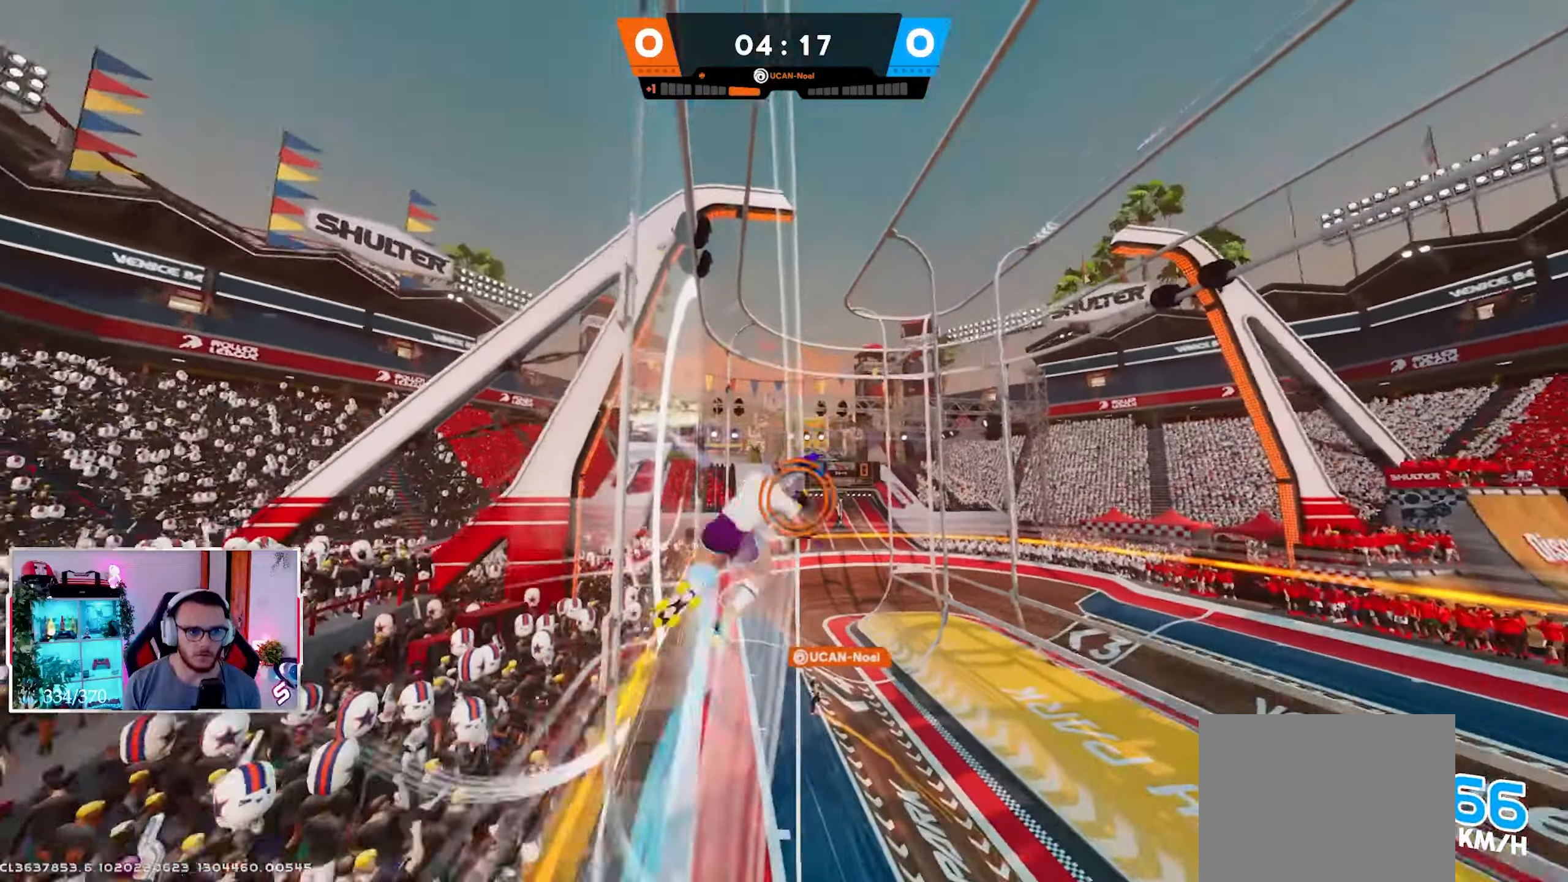
{"buttons": [], "left_stick": "down-right", "right_stick": "up-right", "events": [[83, "X", "up"], [150, "X", "down"], [217, "X", "up"], [333, "left_stick", "down-right"], [400, "right_stick", "right"], [450, "right_stick", "up-right"]]}
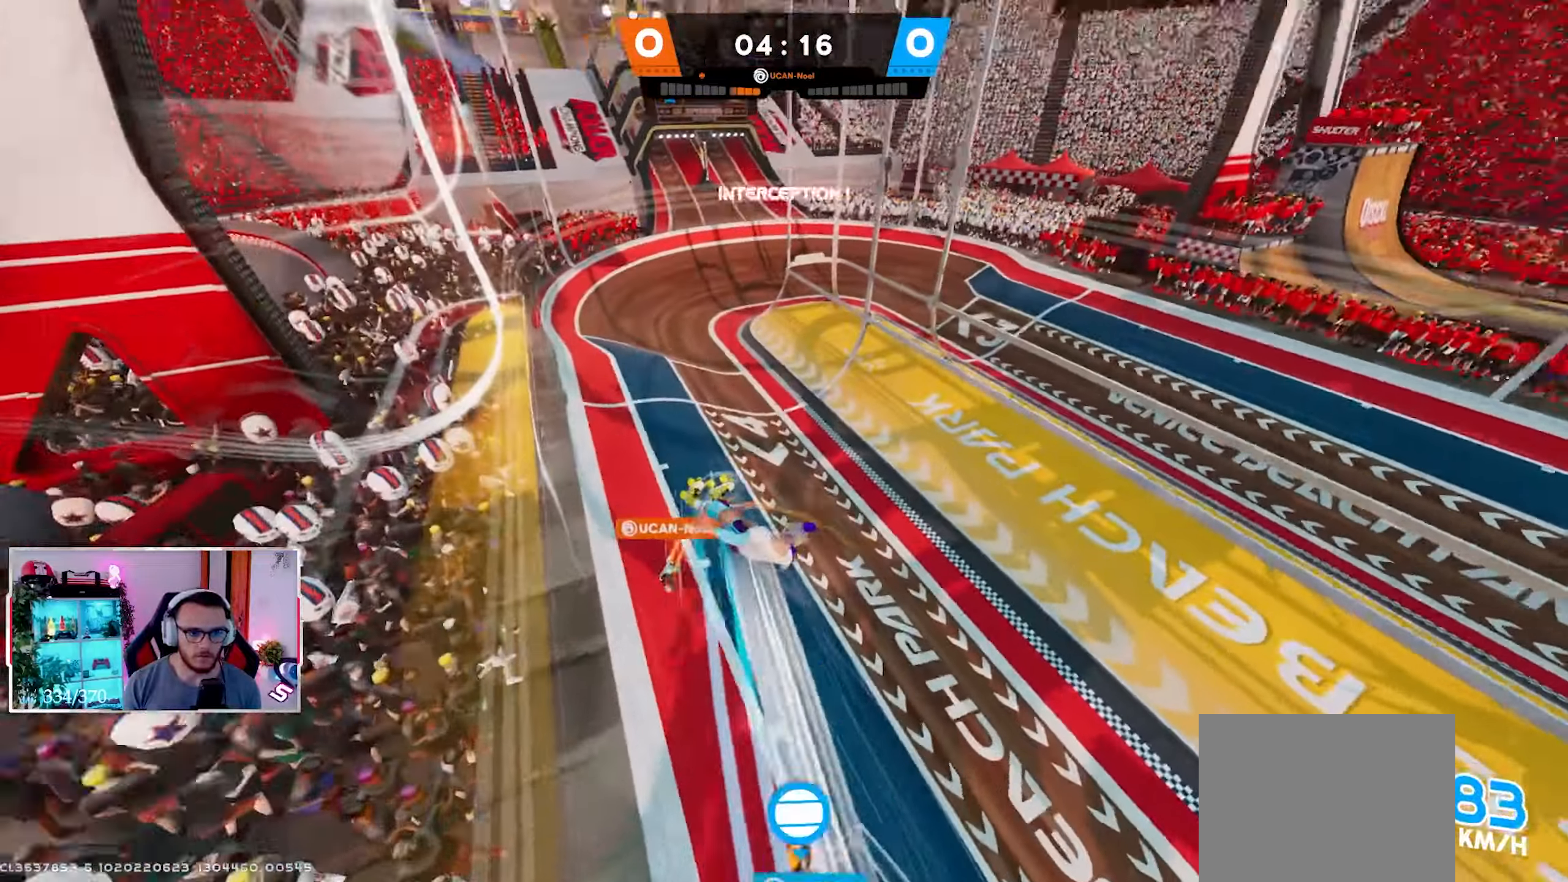
{"buttons": ["L2"], "left_stick": "right", "right_stick": "up", "events": [[33, "L2", "down"], [383, "left_stick", "right"], [500, "right_stick", "up"]]}
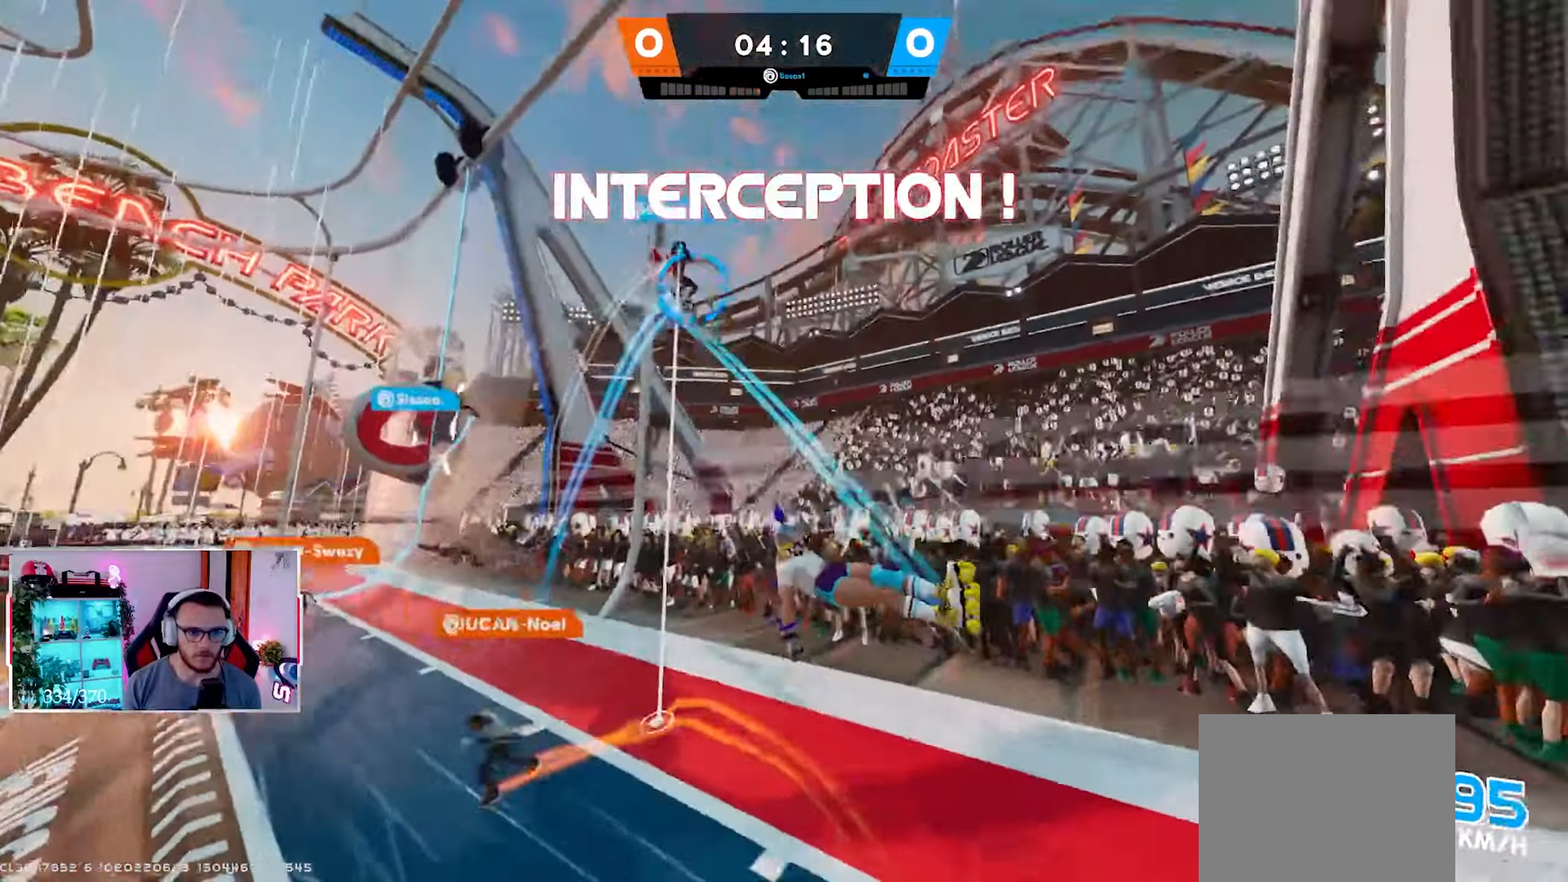
{"buttons": [], "left_stick": "center", "right_stick": "center", "events": [[133, "right_stick", "center"], [233, "left_stick", "center"], [283, "L2", "up"]]}
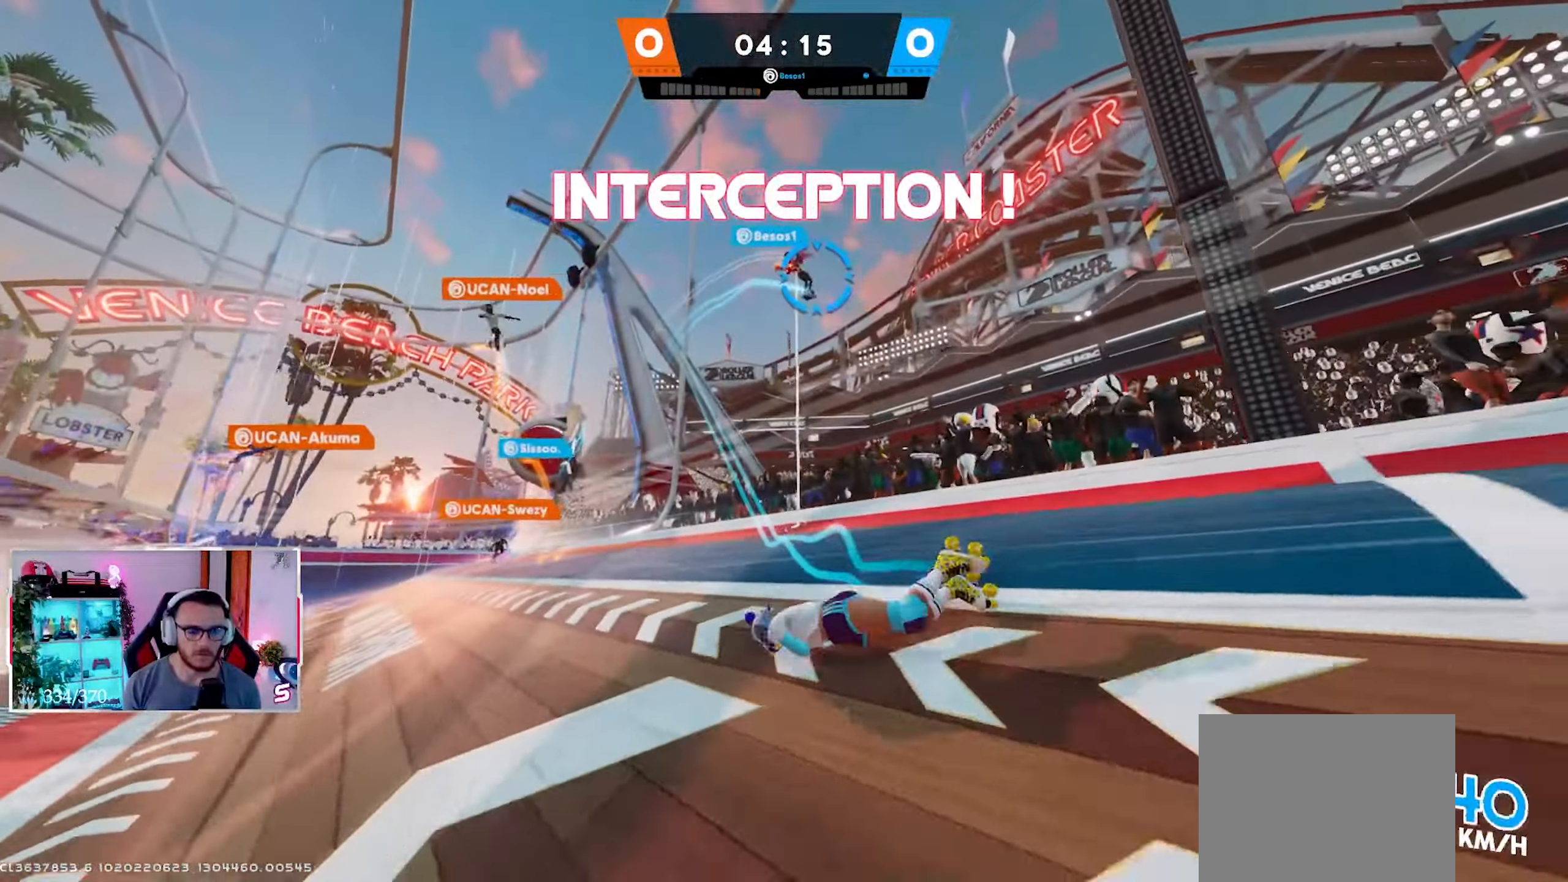
{"buttons": [], "left_stick": "right", "right_stick": "center", "events": [[83, "L3", "down"], [117, "Y", "down"], [167, "L3", "up"], [183, "Y", "up"], [183, "left_stick", "right"], [283, "Y", "down"], [367, "Y", "up"]]}
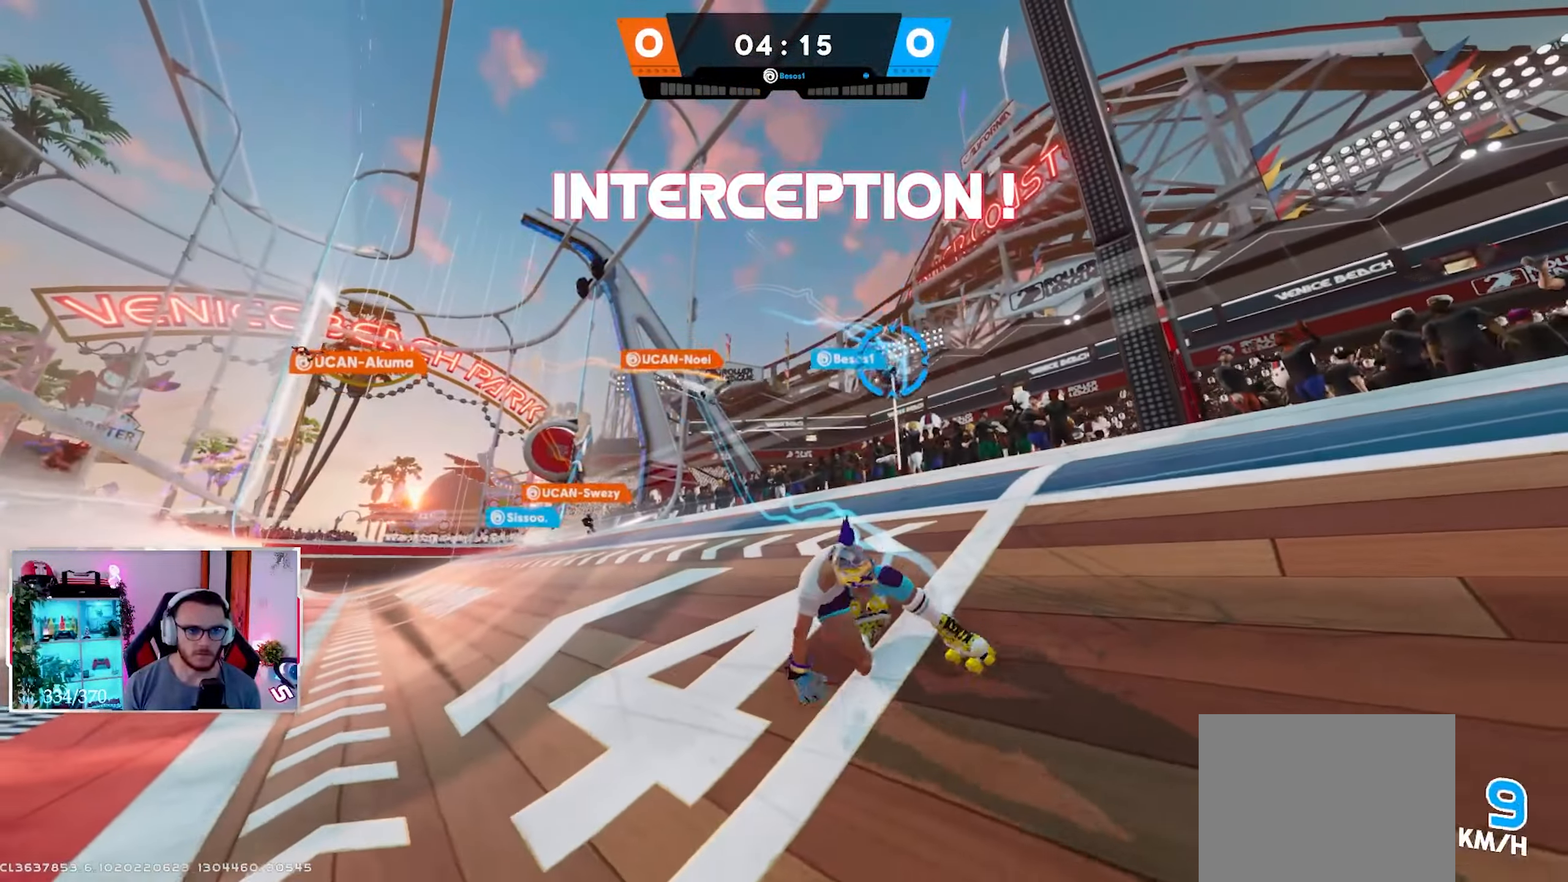
{"buttons": [], "left_stick": "up-right", "right_stick": "down", "events": [[317, "right_stick", "down"], [500, "left_stick", "up-right"]]}